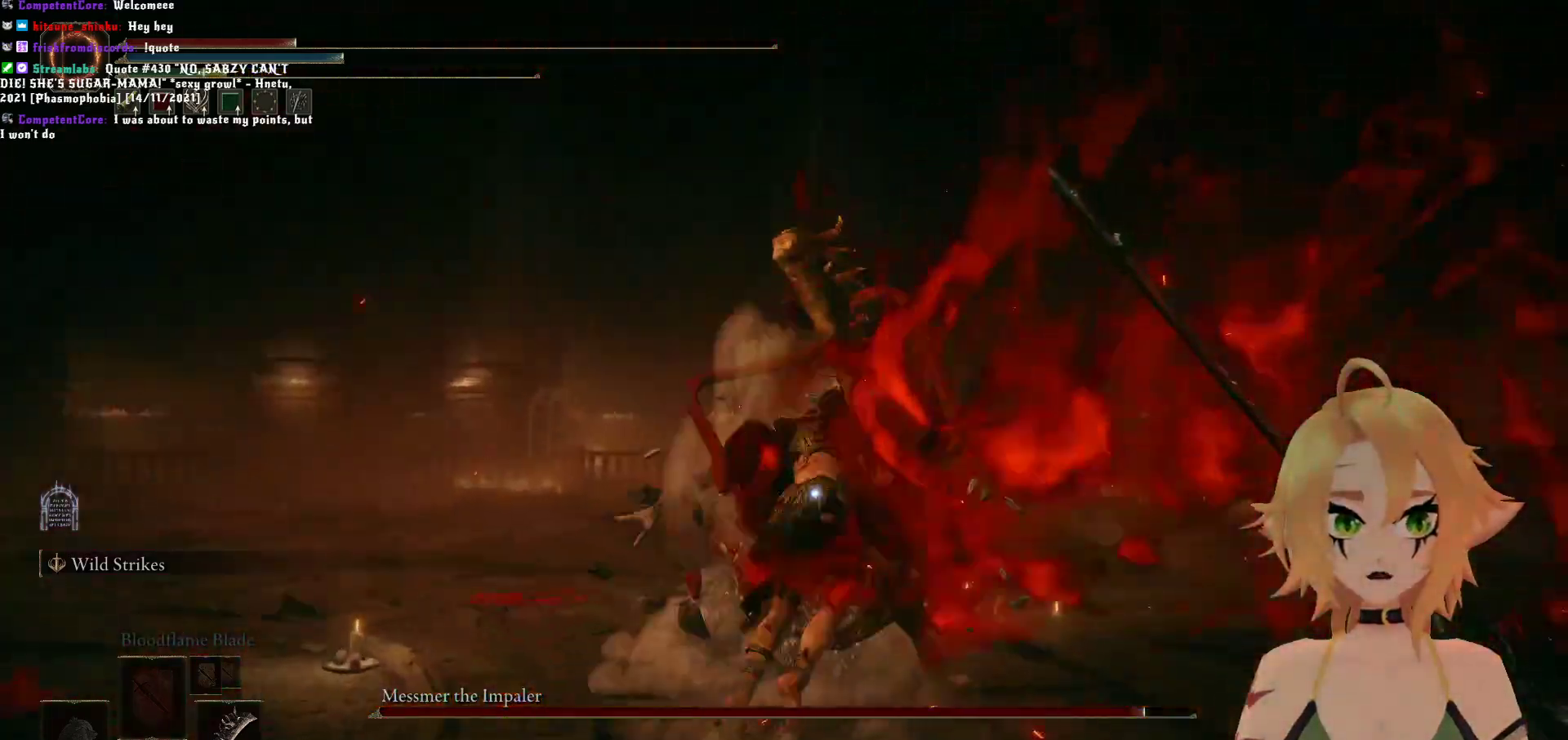
Gameplay with a controller (Xbox layout); each line is a JSON object with the inputs held at the frame after it. "events" lists button and stick changes between this image and that frame as [ms after this image, input, new state], when the widget could be followed in between. Not read: L3.
{"buttons": [], "left_stick": "left", "right_stick": "center", "events": [[67, "R2", "up"], [150, "left_stick", "up"], [317, "left_stick", "center"], [383, "left_stick", "left"]]}
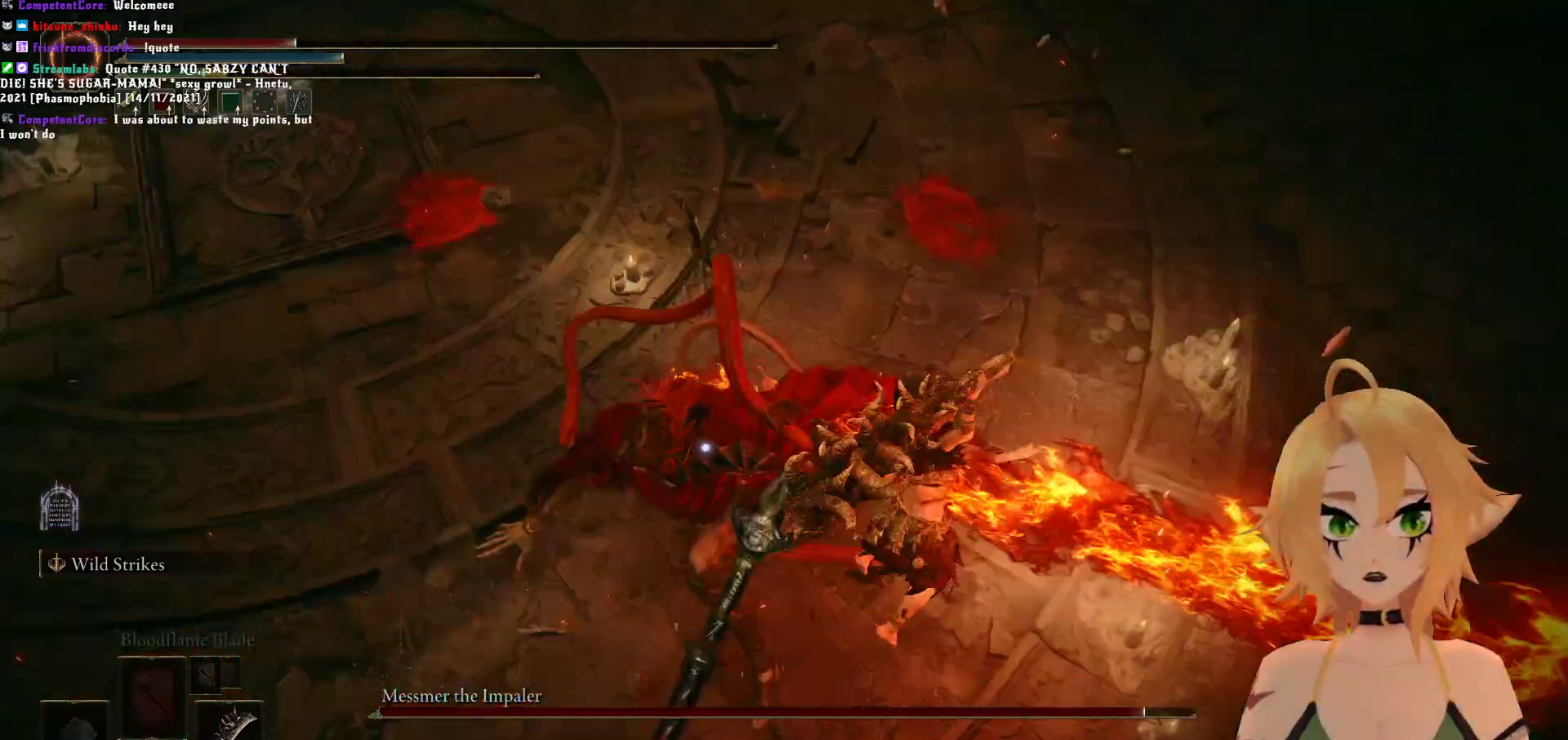
{"buttons": [], "left_stick": "center", "right_stick": "center", "events": [[333, "left_stick", "center"]]}
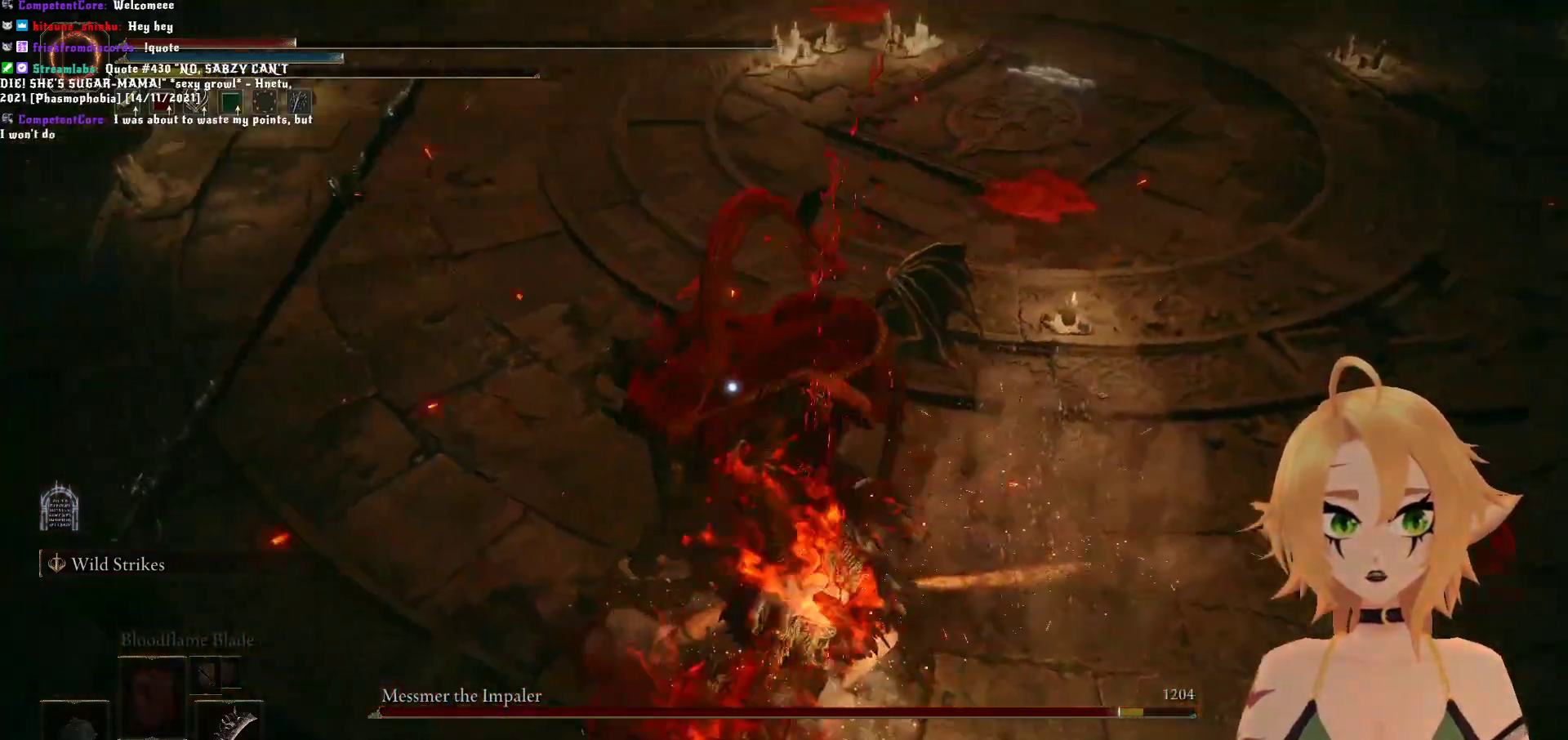
{"buttons": [], "left_stick": "right", "right_stick": "center", "events": [[83, "left_stick", "right"], [117, "B", "down"], [333, "B", "up"]]}
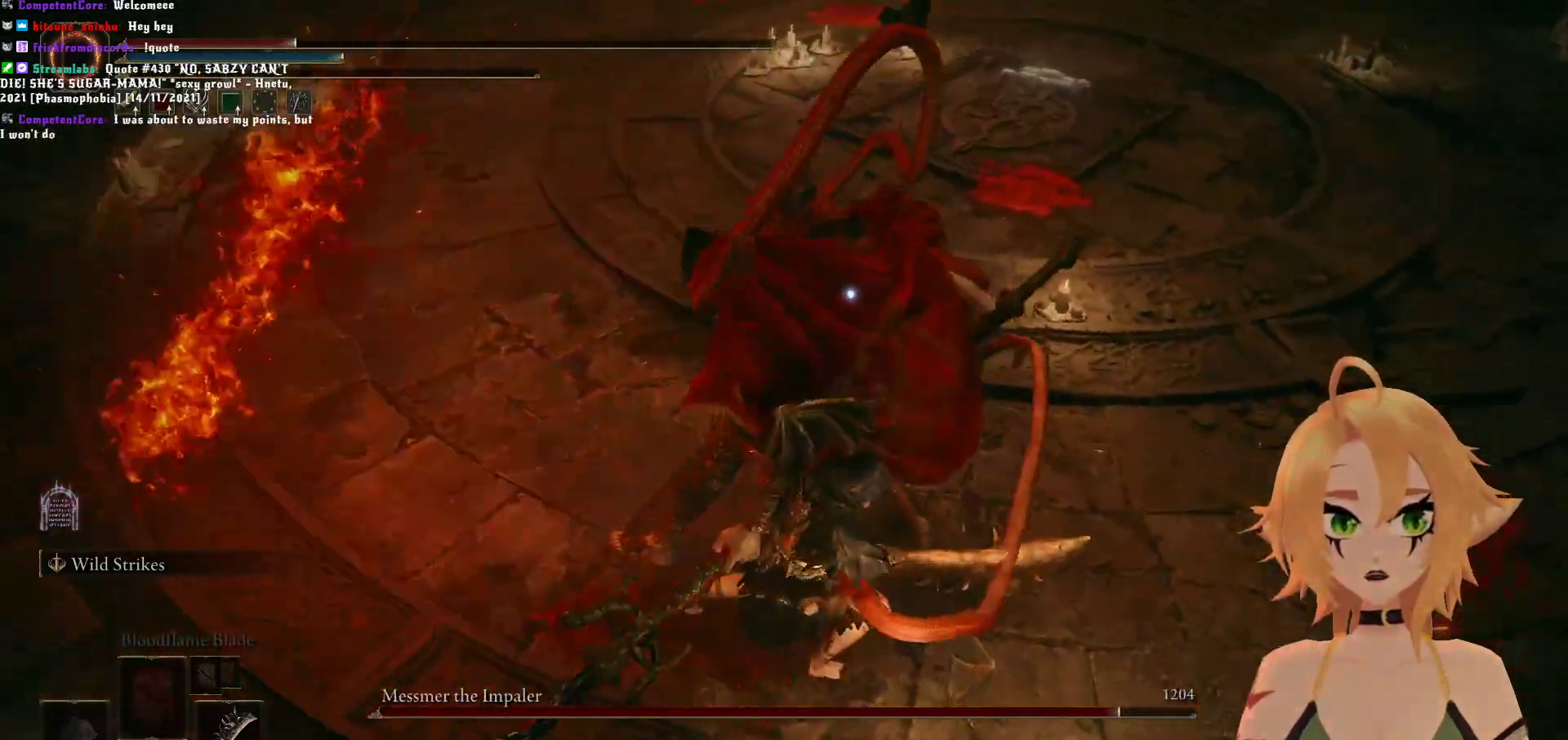
{"buttons": [], "left_stick": "down-right", "right_stick": "center", "events": [[17, "left_stick", "down-right"]]}
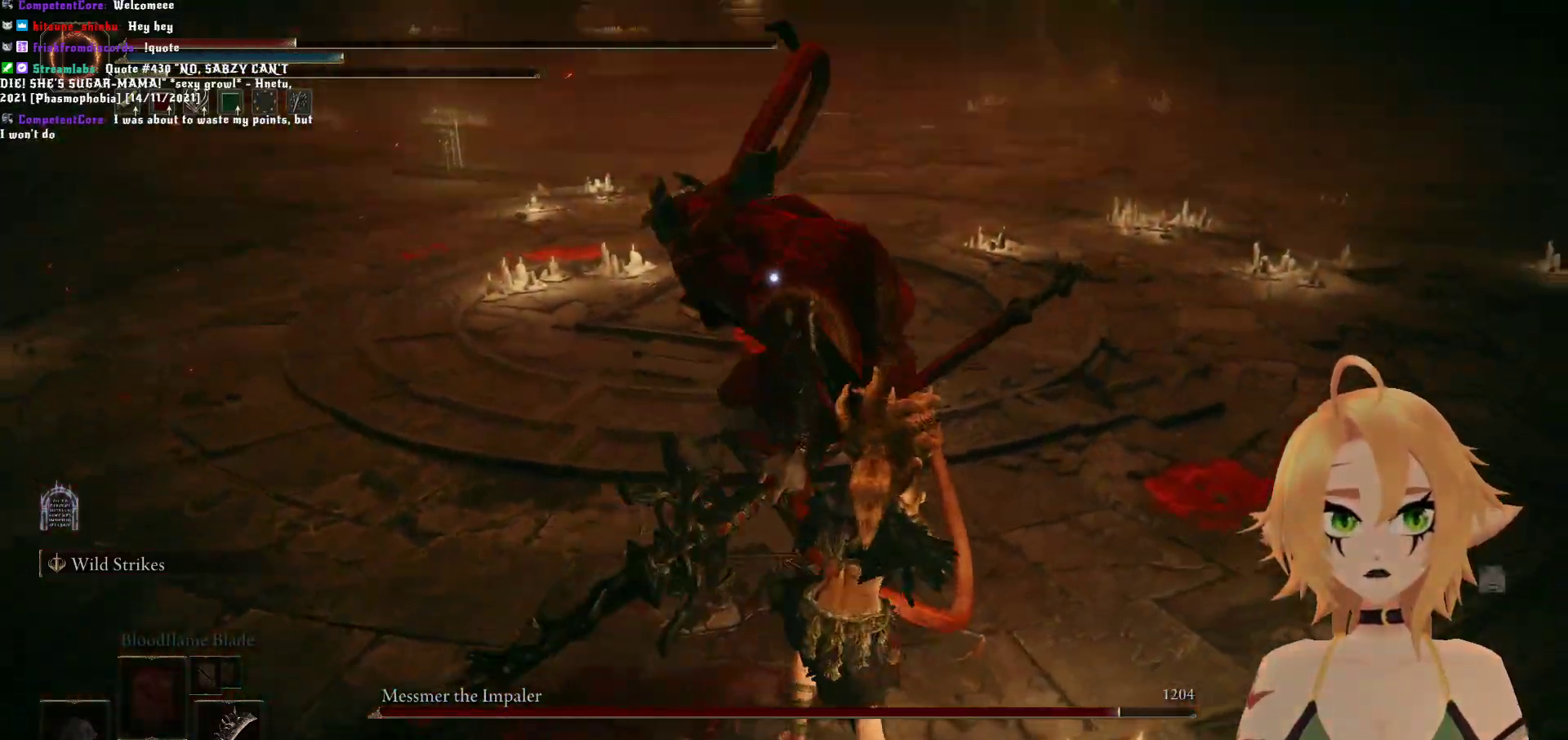
{"buttons": ["B"], "left_stick": "down", "right_stick": "center", "events": [[317, "left_stick", "down"], [400, "B", "down"]]}
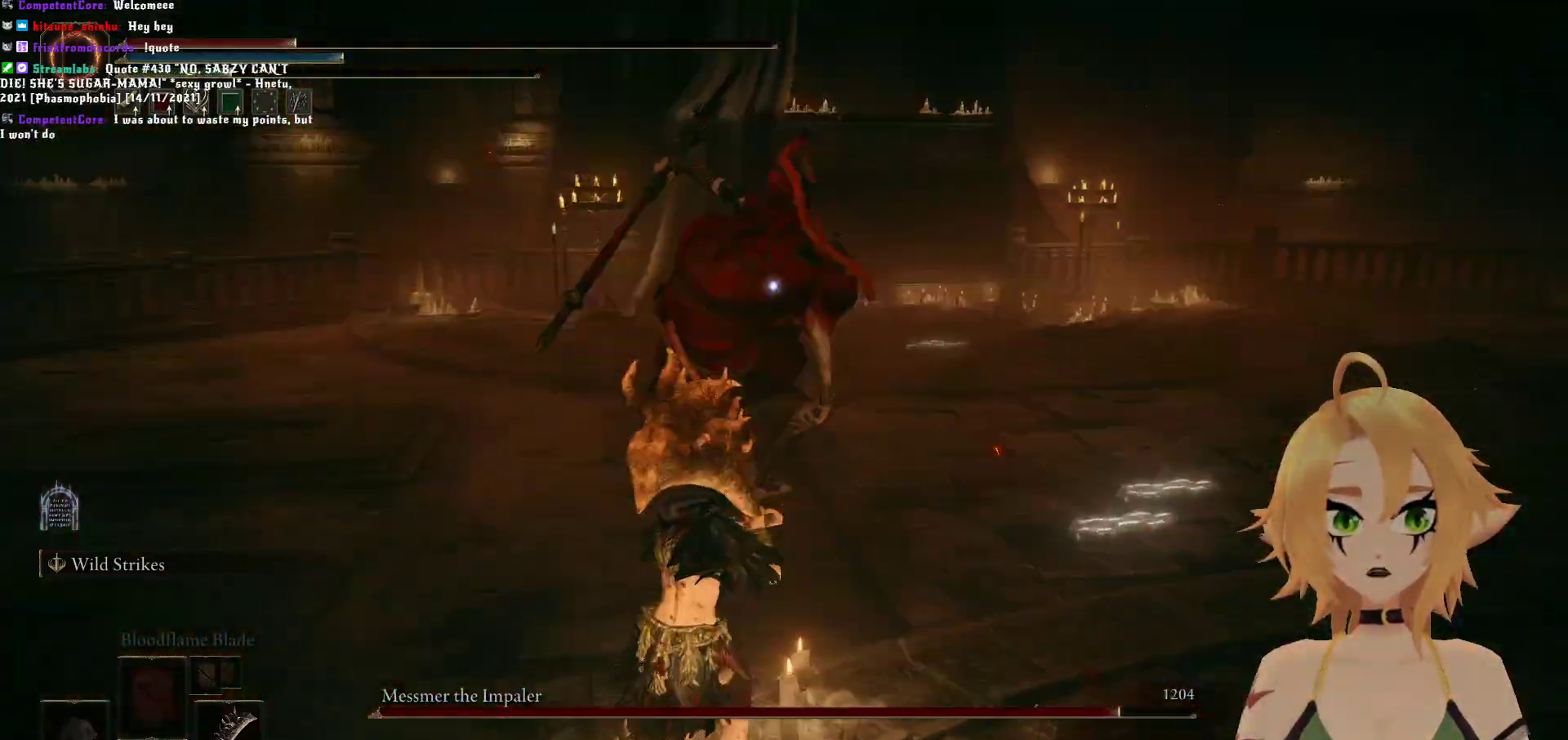
{"buttons": [], "left_stick": "down", "right_stick": "center", "events": [[150, "B", "up"]]}
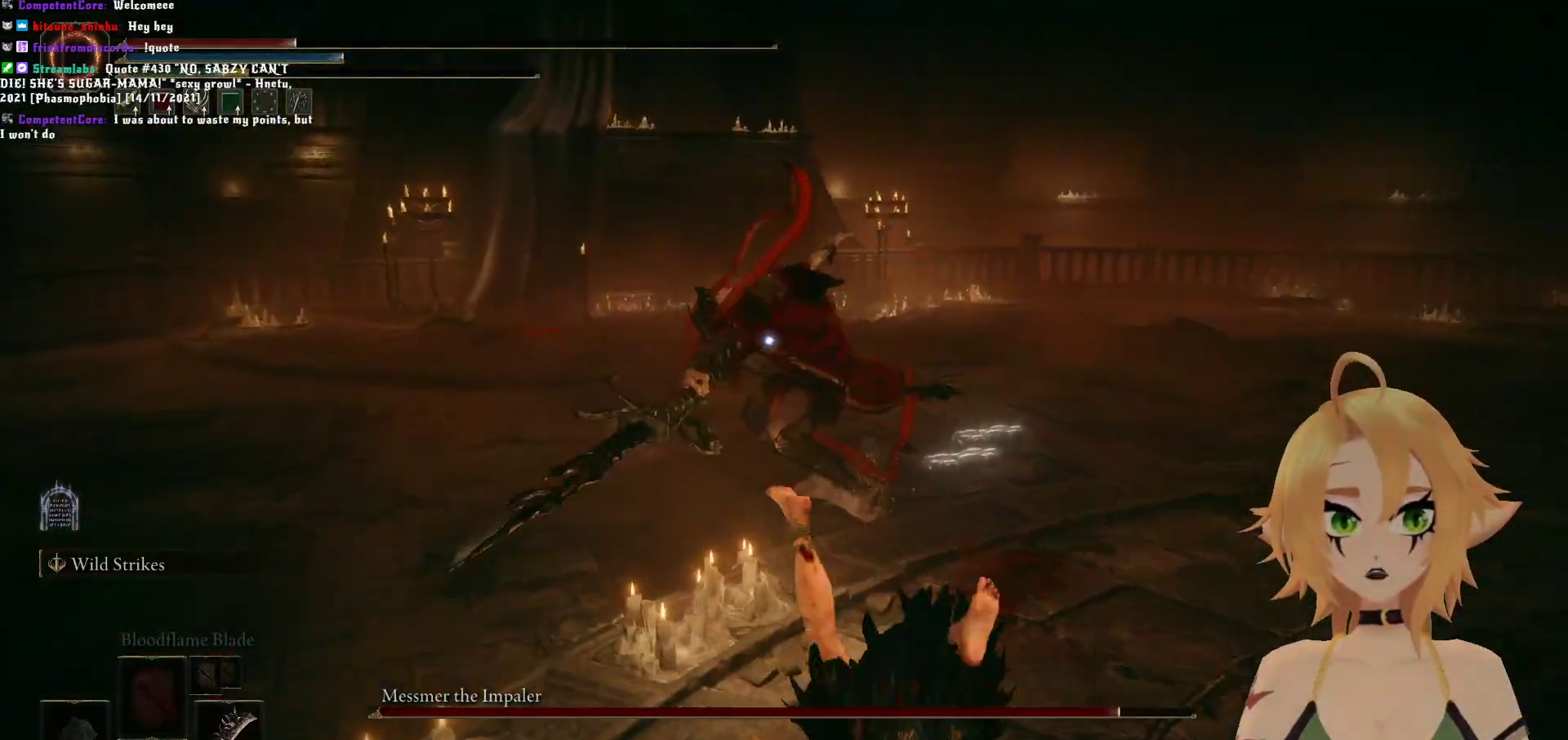
{"buttons": [], "left_stick": "down", "right_stick": "center", "events": []}
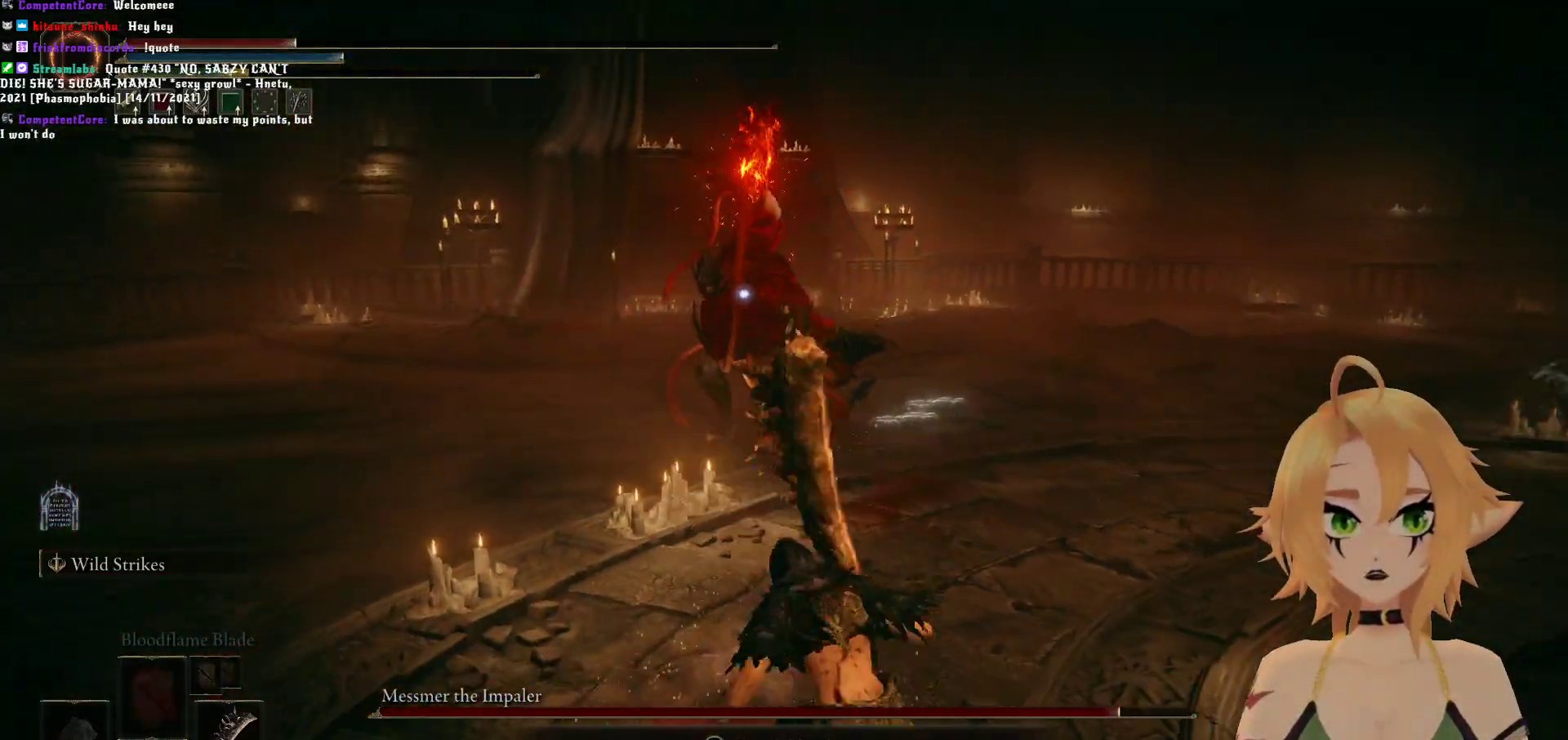
{"buttons": [], "left_stick": "center", "right_stick": "center", "events": [[200, "B", "down"], [367, "B", "up"], [500, "left_stick", "center"]]}
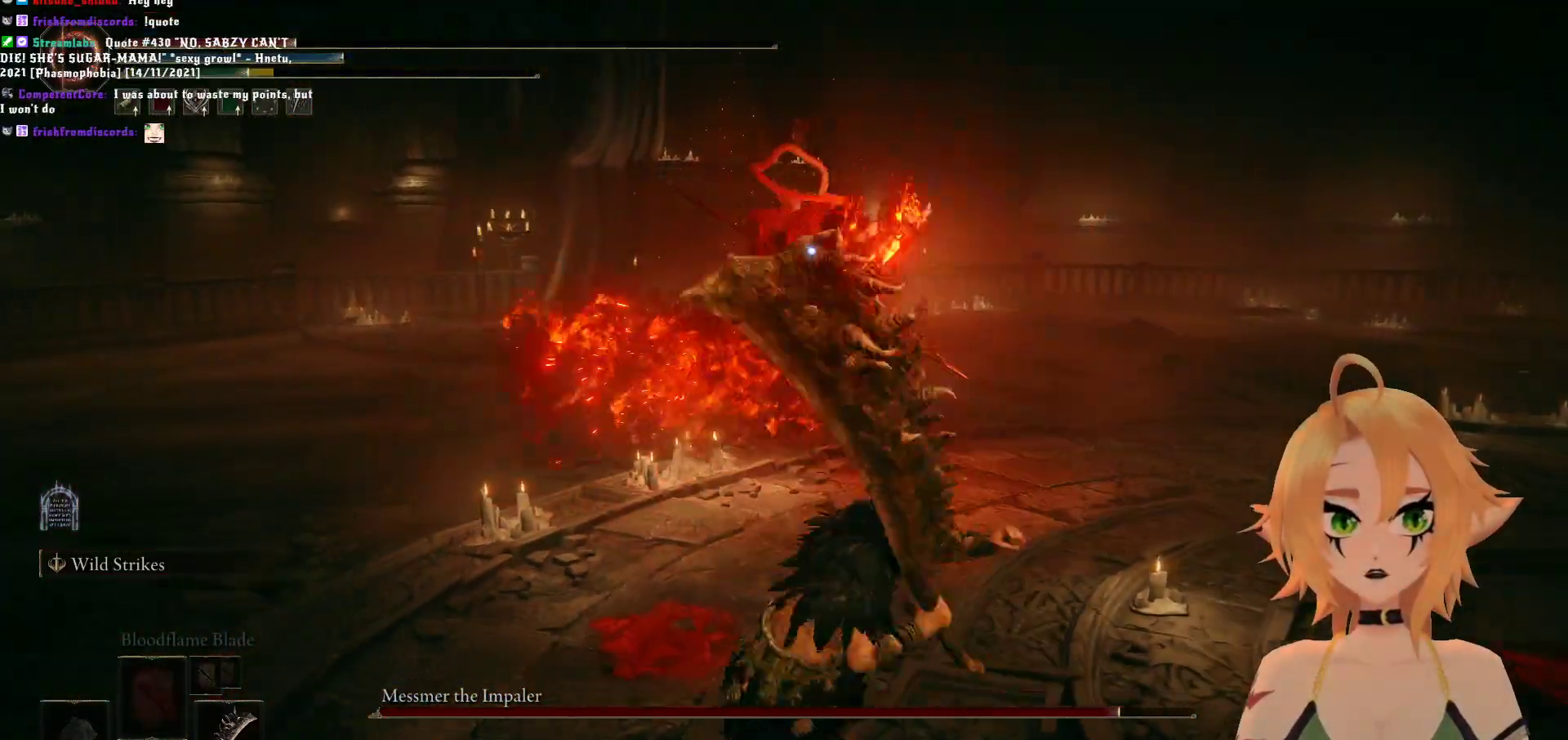
{"buttons": [], "left_stick": "down", "right_stick": "center", "events": [[233, "left_stick", "down"]]}
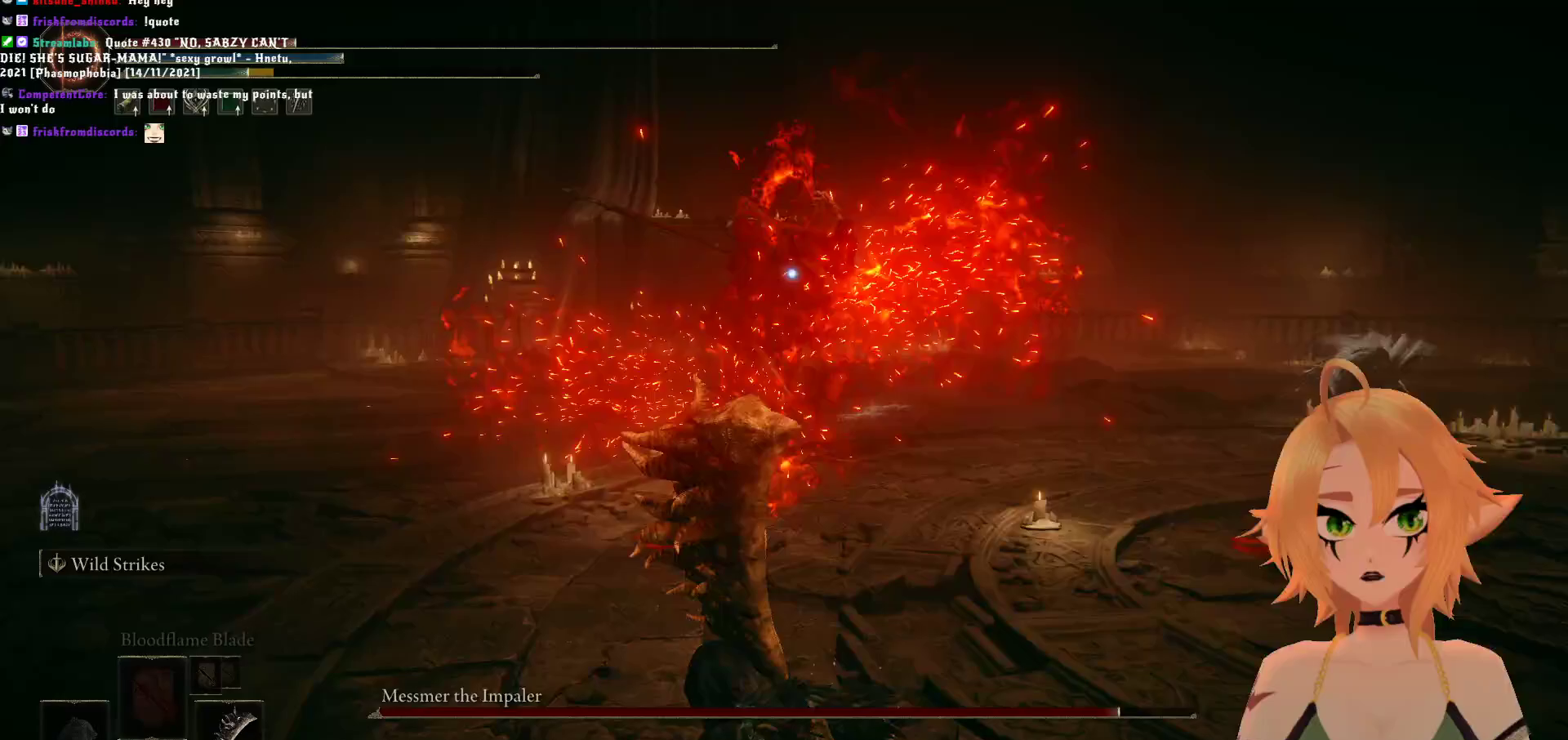
{"buttons": [], "left_stick": "down", "right_stick": "center", "events": [[250, "B", "down"], [467, "B", "up"]]}
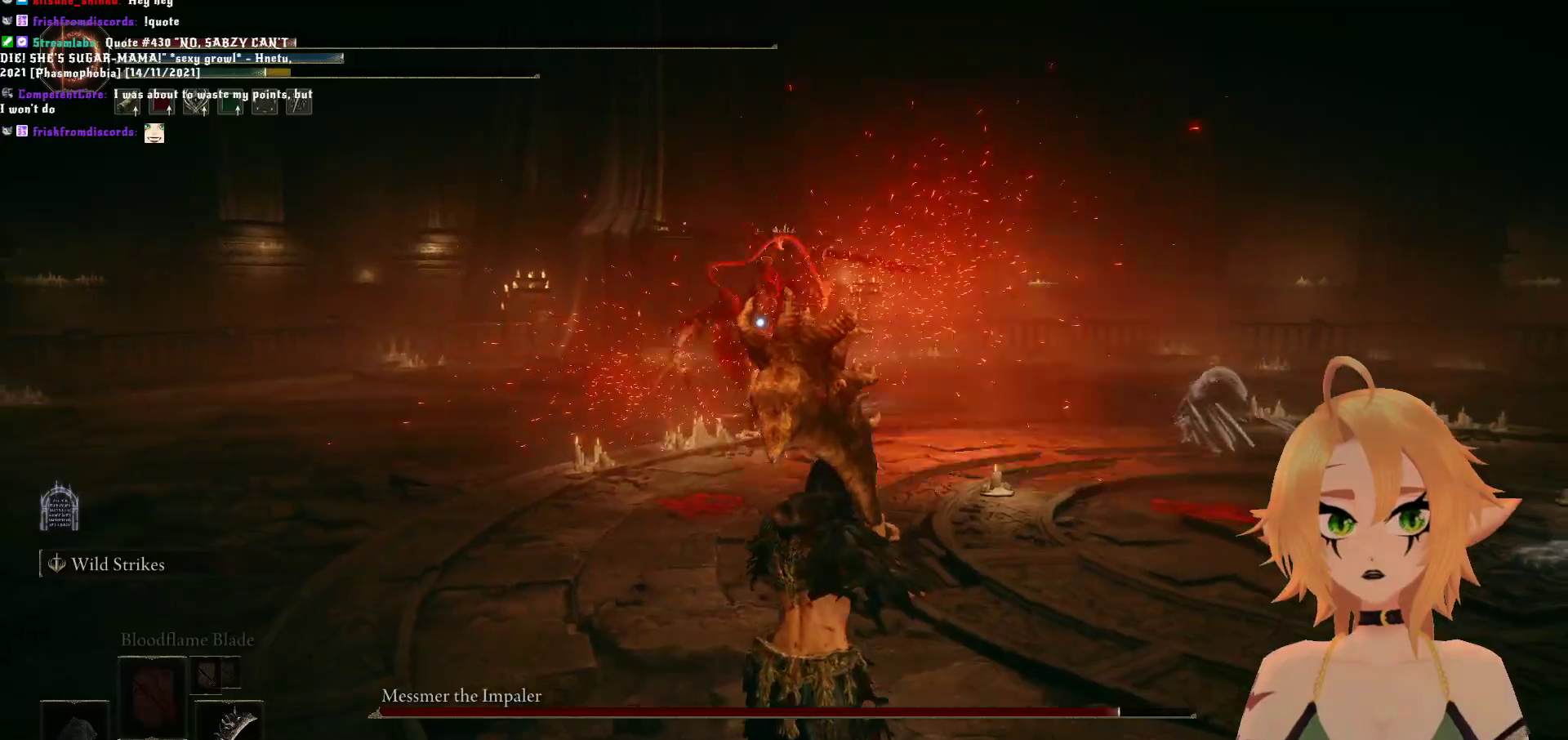
{"buttons": [], "left_stick": "down", "right_stick": "center", "events": []}
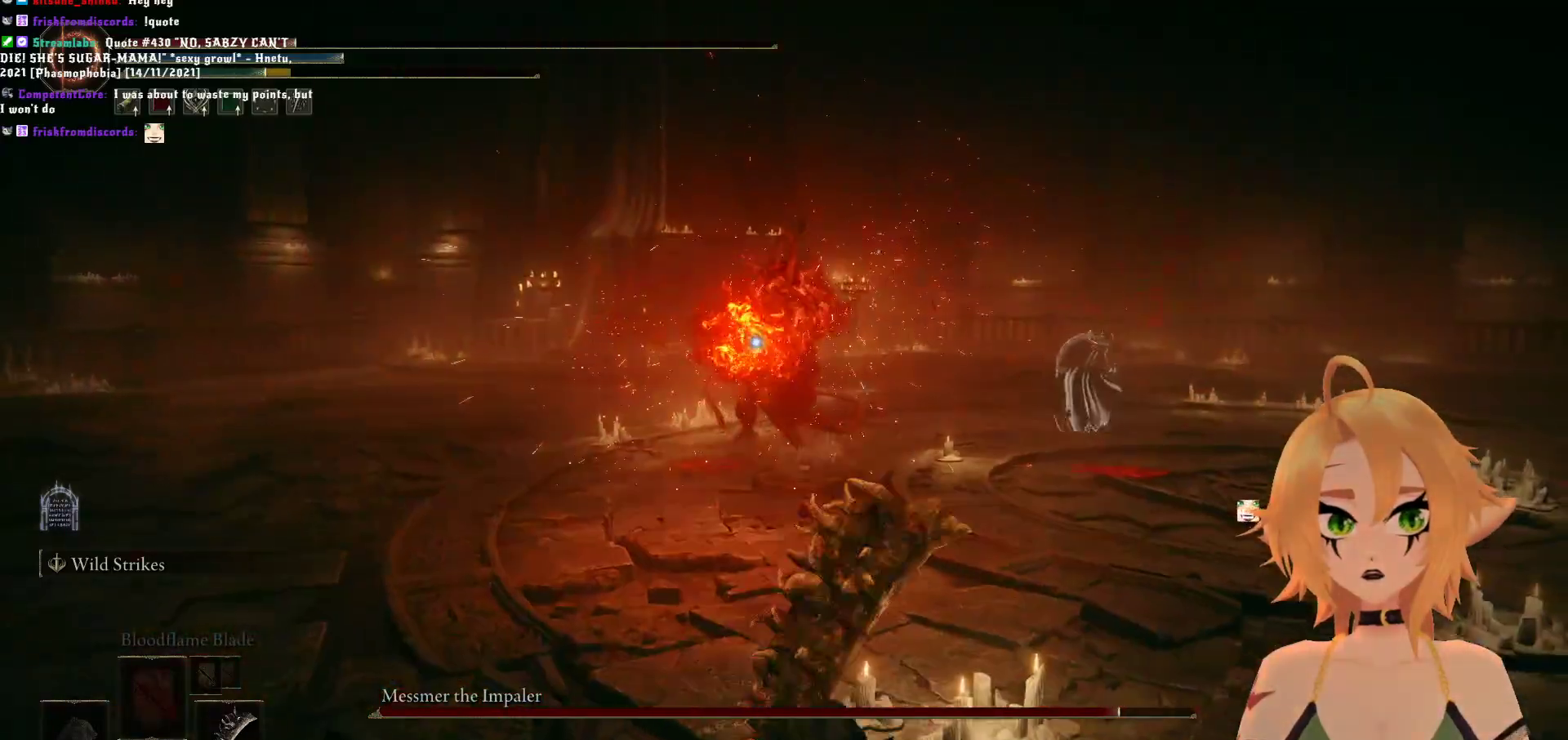
{"buttons": ["X"], "left_stick": "down-right", "right_stick": "center", "events": [[333, "X", "down"], [333, "left_stick", "down-right"]]}
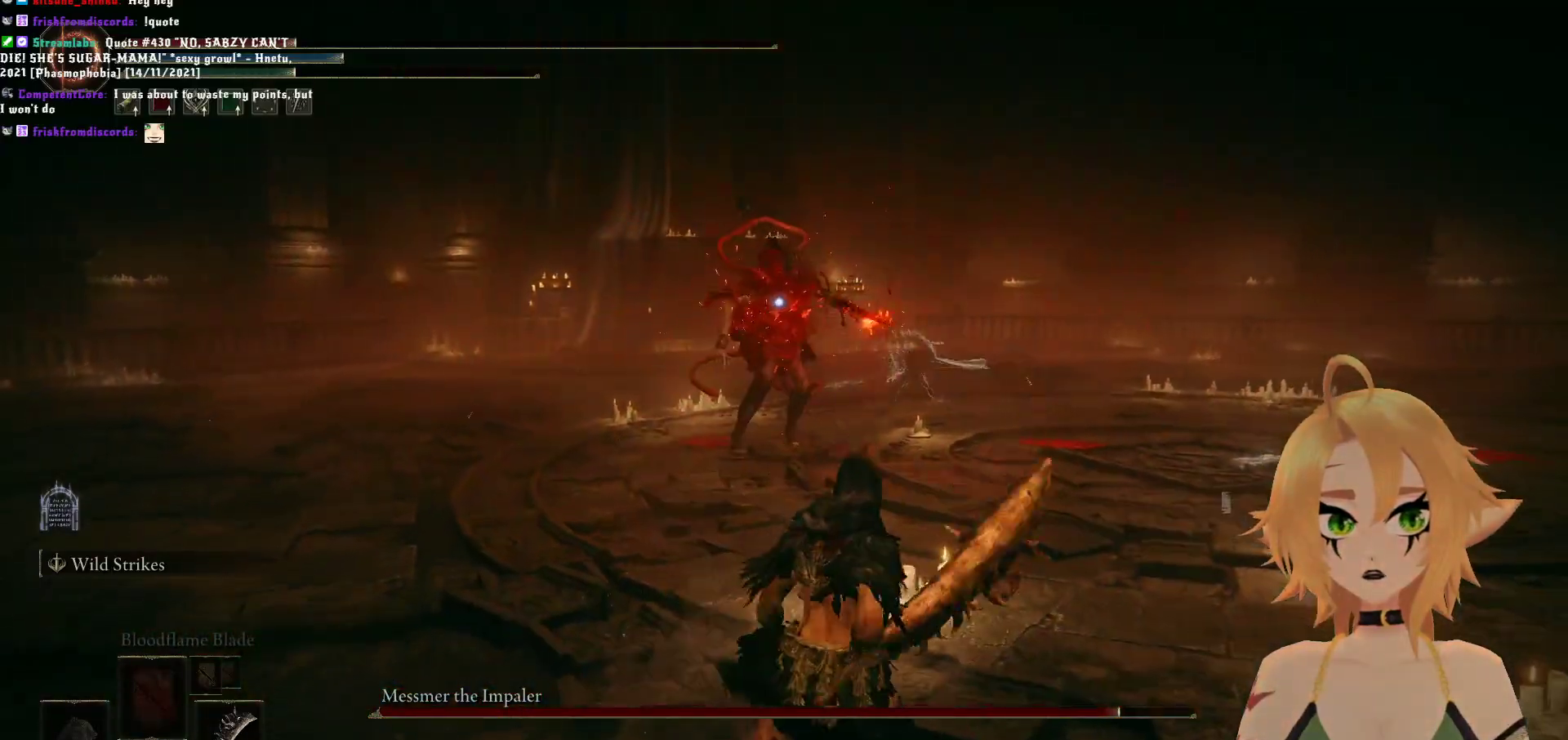
{"buttons": [], "left_stick": "down-right", "right_stick": "center", "events": [[17, "X", "up"]]}
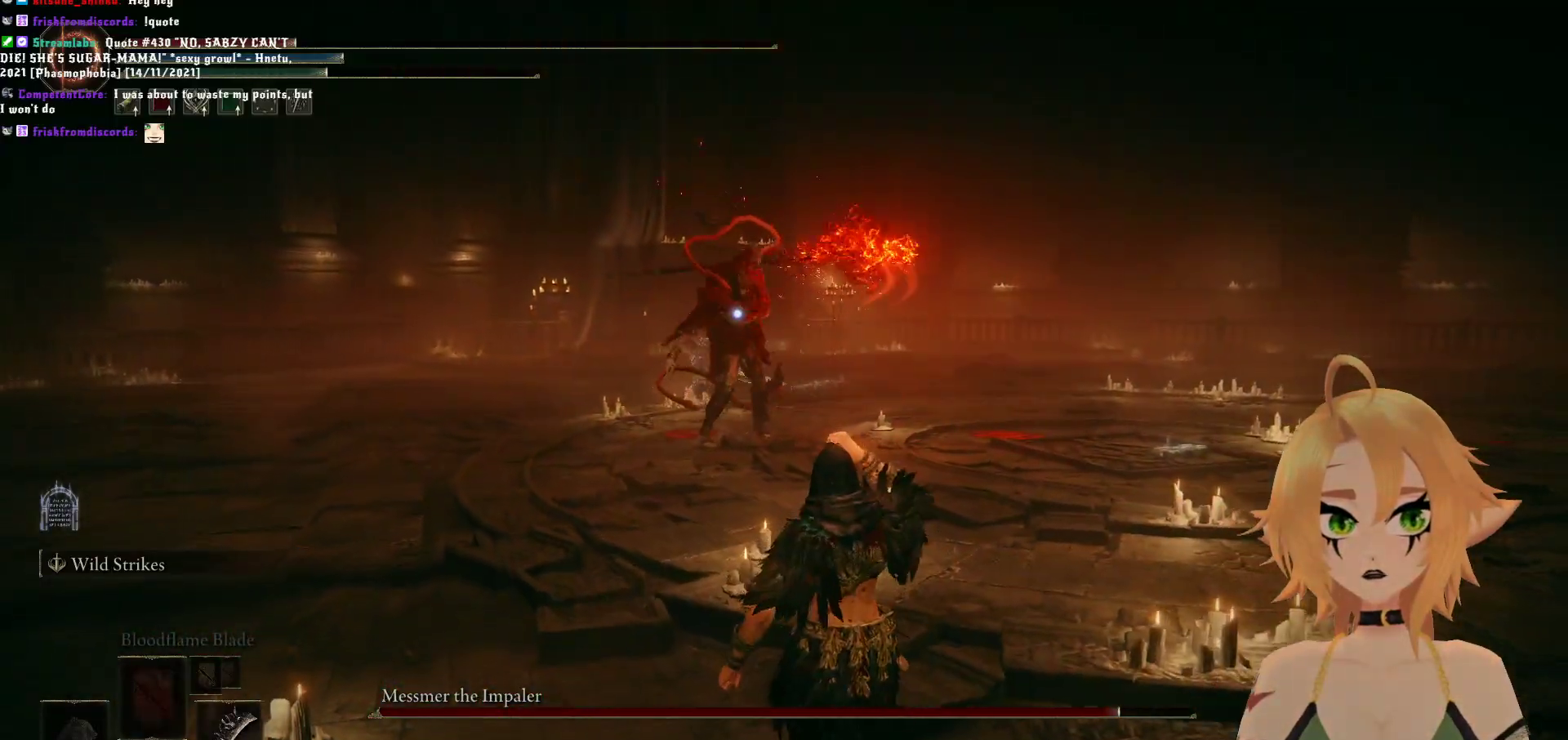
{"buttons": [], "left_stick": "down-right", "right_stick": "center", "events": []}
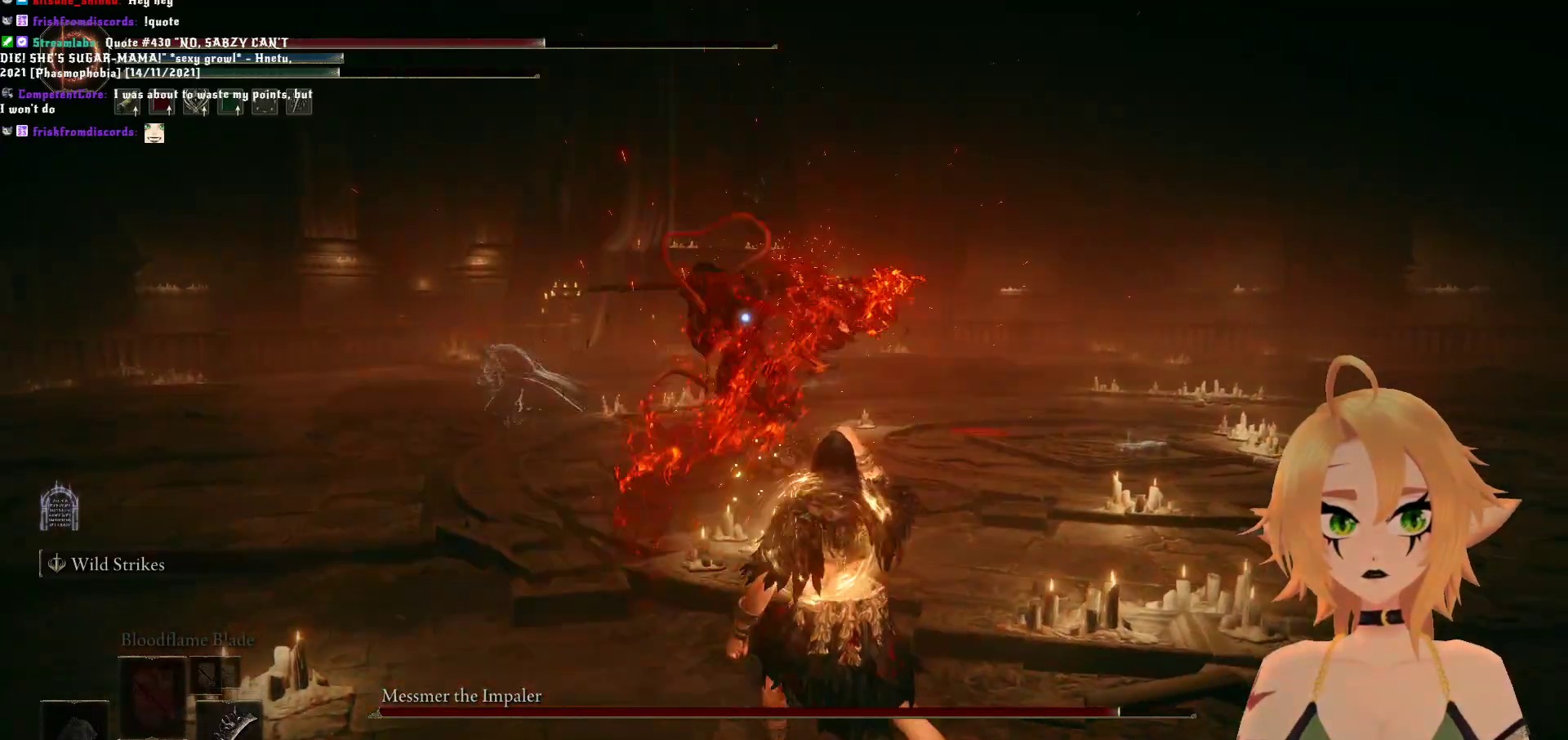
{"buttons": [], "left_stick": "right", "right_stick": "center", "events": [[217, "B", "down"], [300, "left_stick", "right"], [383, "B", "up"]]}
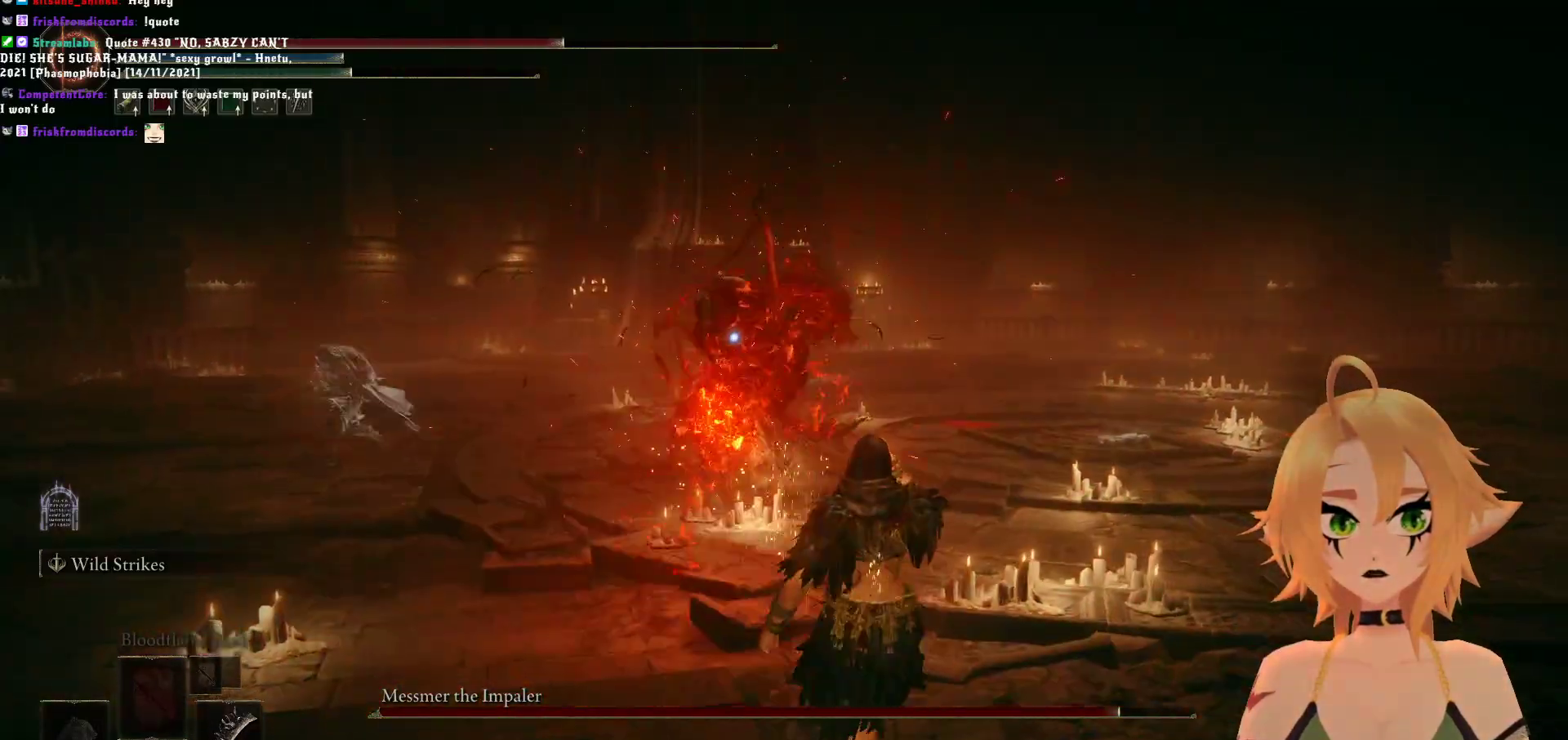
{"buttons": ["B"], "left_stick": "right", "right_stick": "center", "events": [[433, "B", "down"]]}
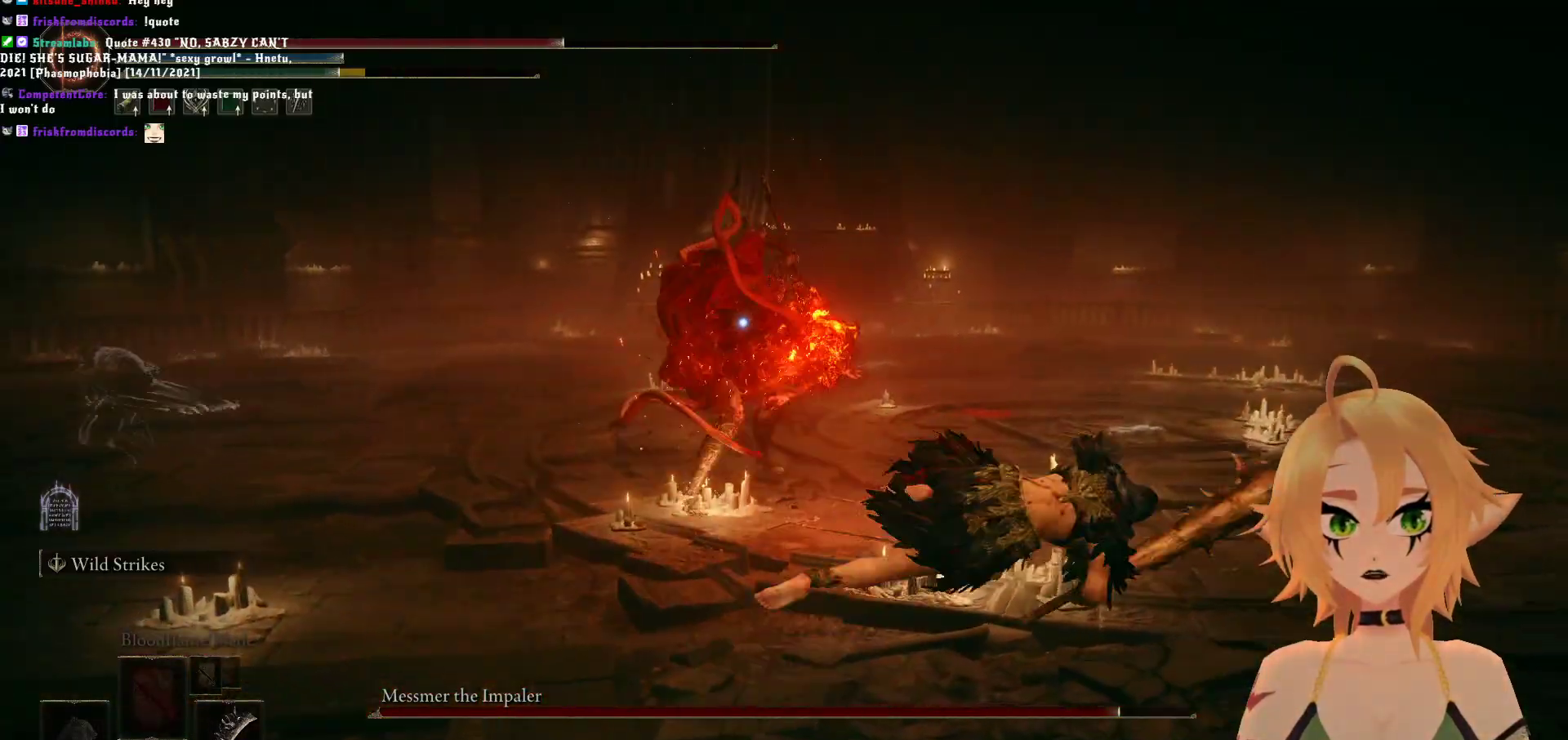
{"buttons": ["B"], "left_stick": "right", "right_stick": "center", "events": [[133, "B", "up"], [367, "B", "down"]]}
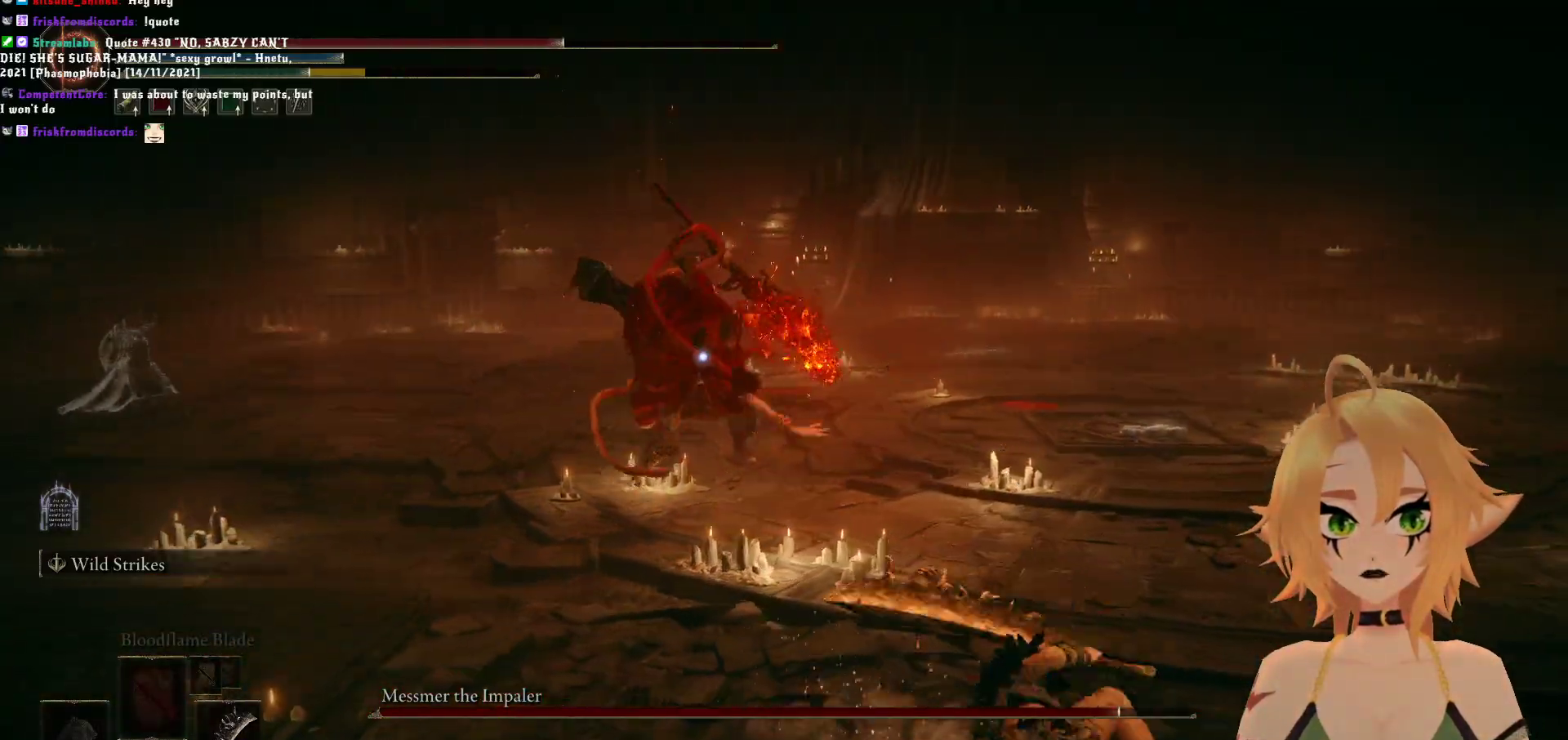
{"buttons": [], "left_stick": "center", "right_stick": "center", "events": [[33, "B", "up"], [317, "left_stick", "center"]]}
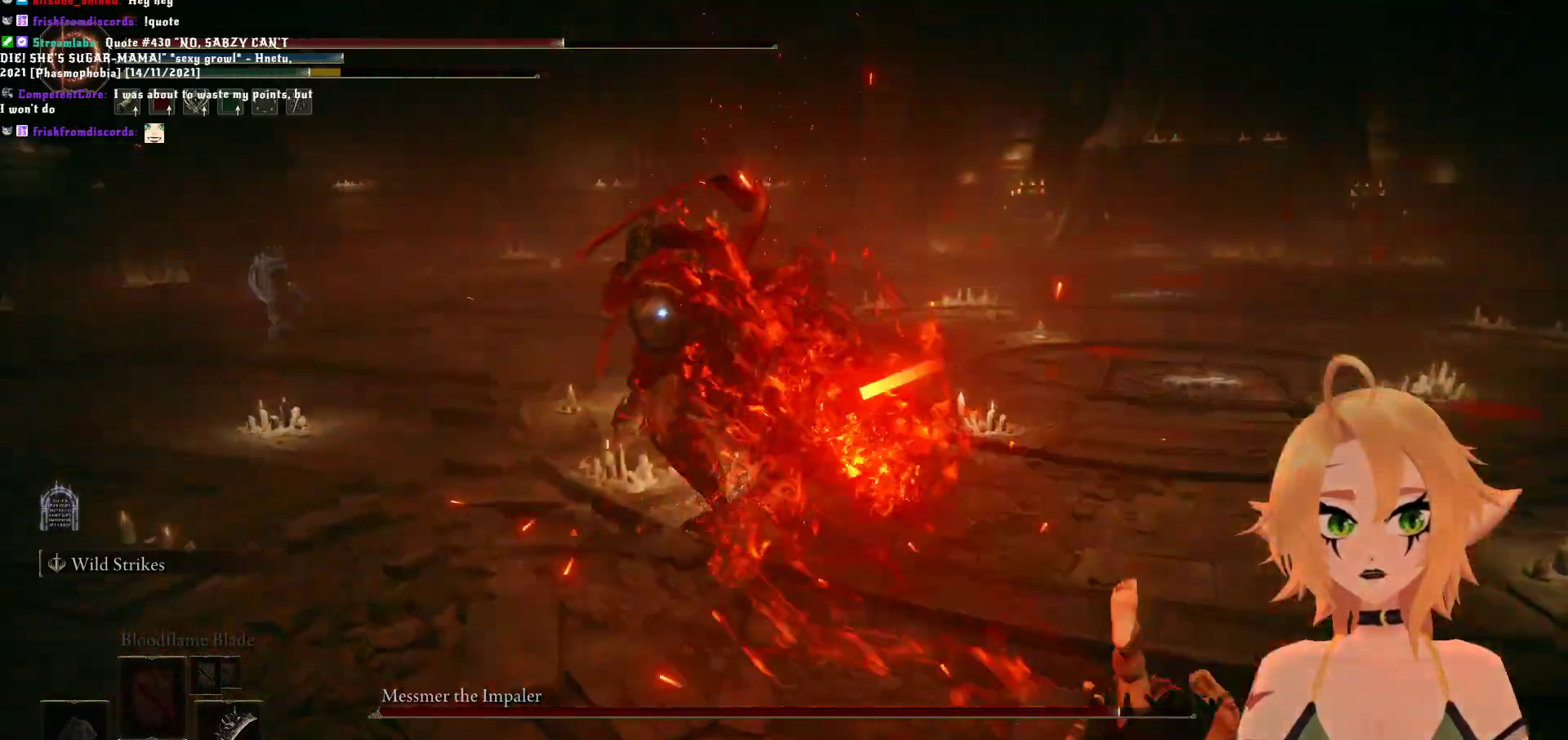
{"buttons": [], "left_stick": "down-right", "right_stick": "center", "events": [[183, "left_stick", "down-right"], [233, "X", "down"], [350, "X", "up"]]}
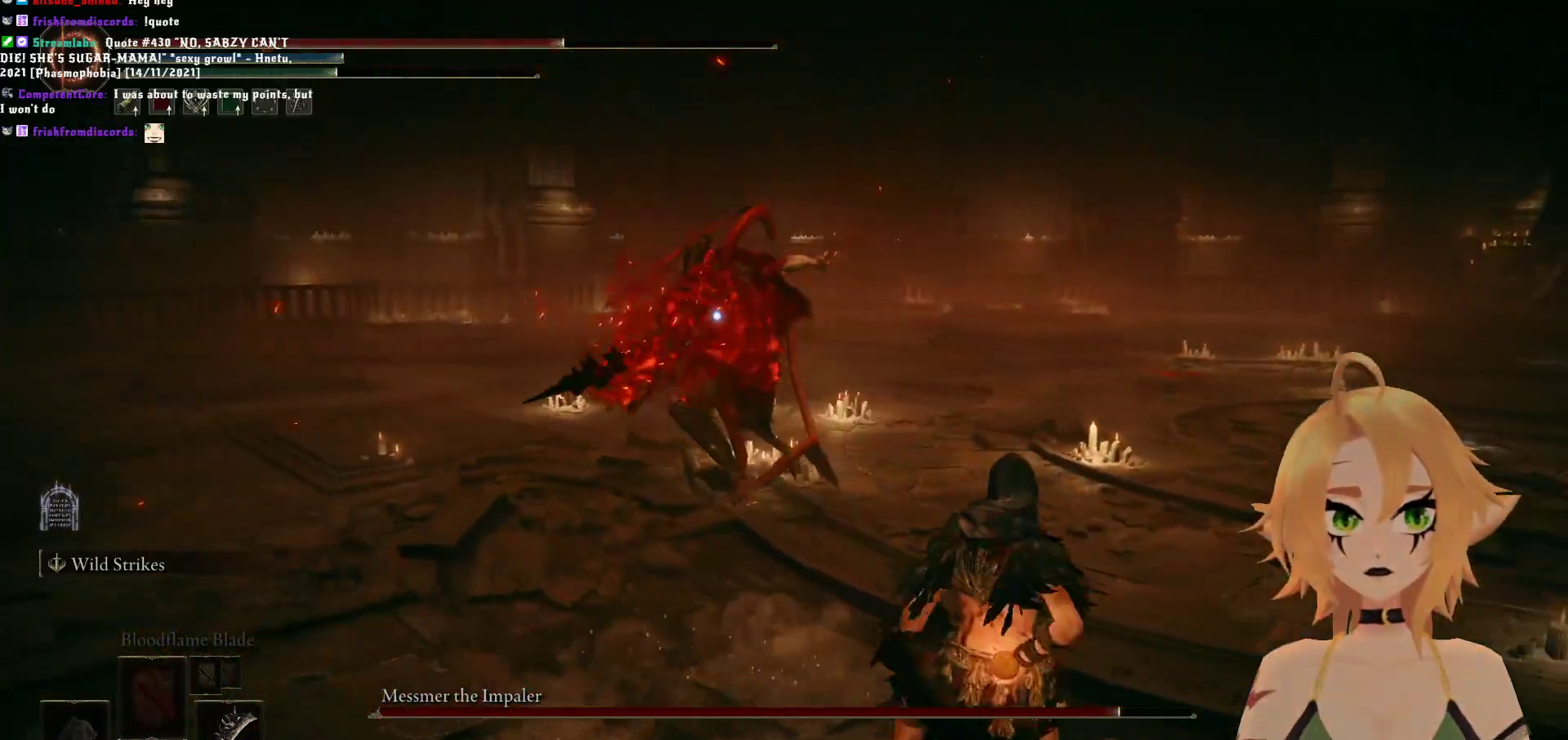
{"buttons": [], "left_stick": "down-right", "right_stick": "center", "events": []}
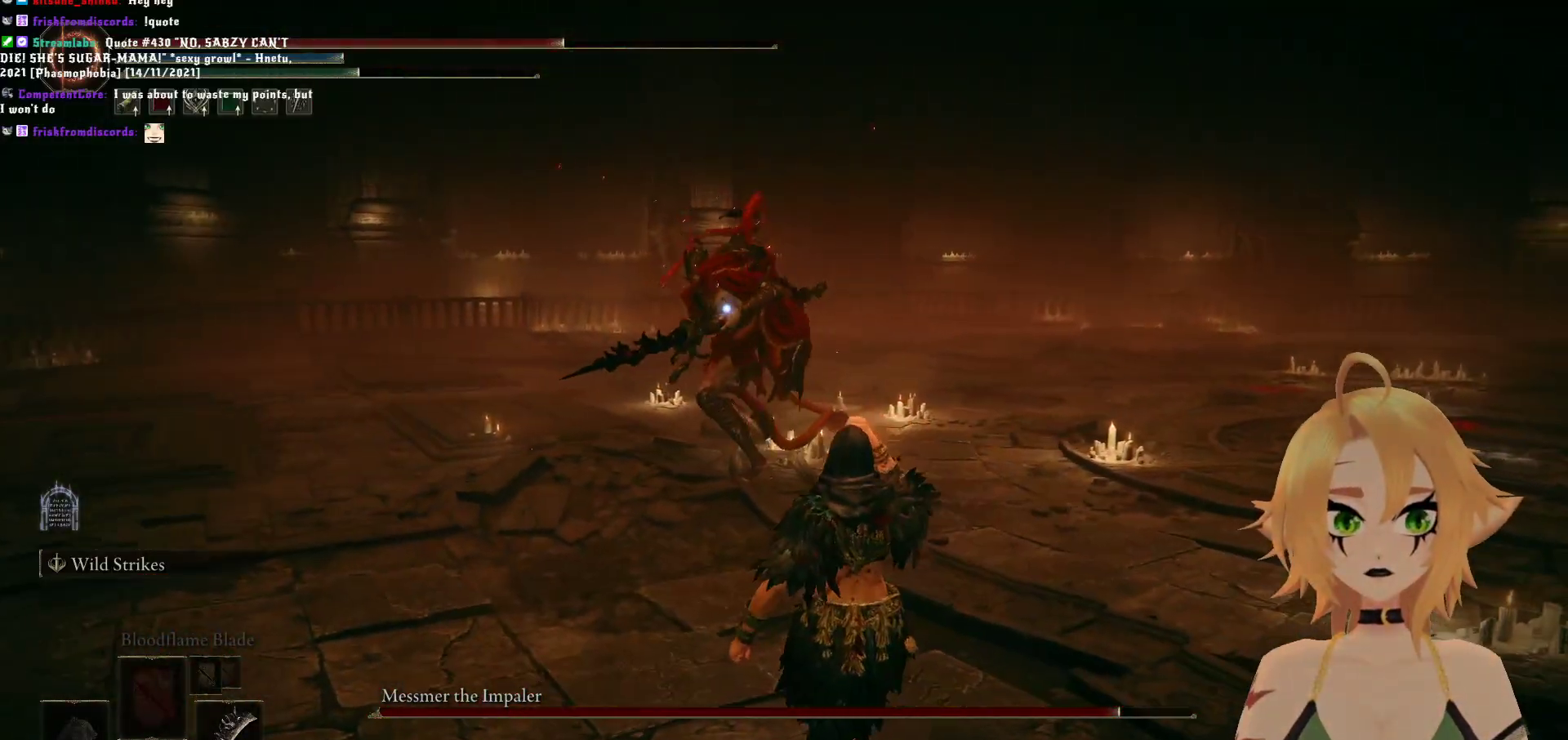
{"buttons": [], "left_stick": "down", "right_stick": "center", "events": [[317, "left_stick", "down"]]}
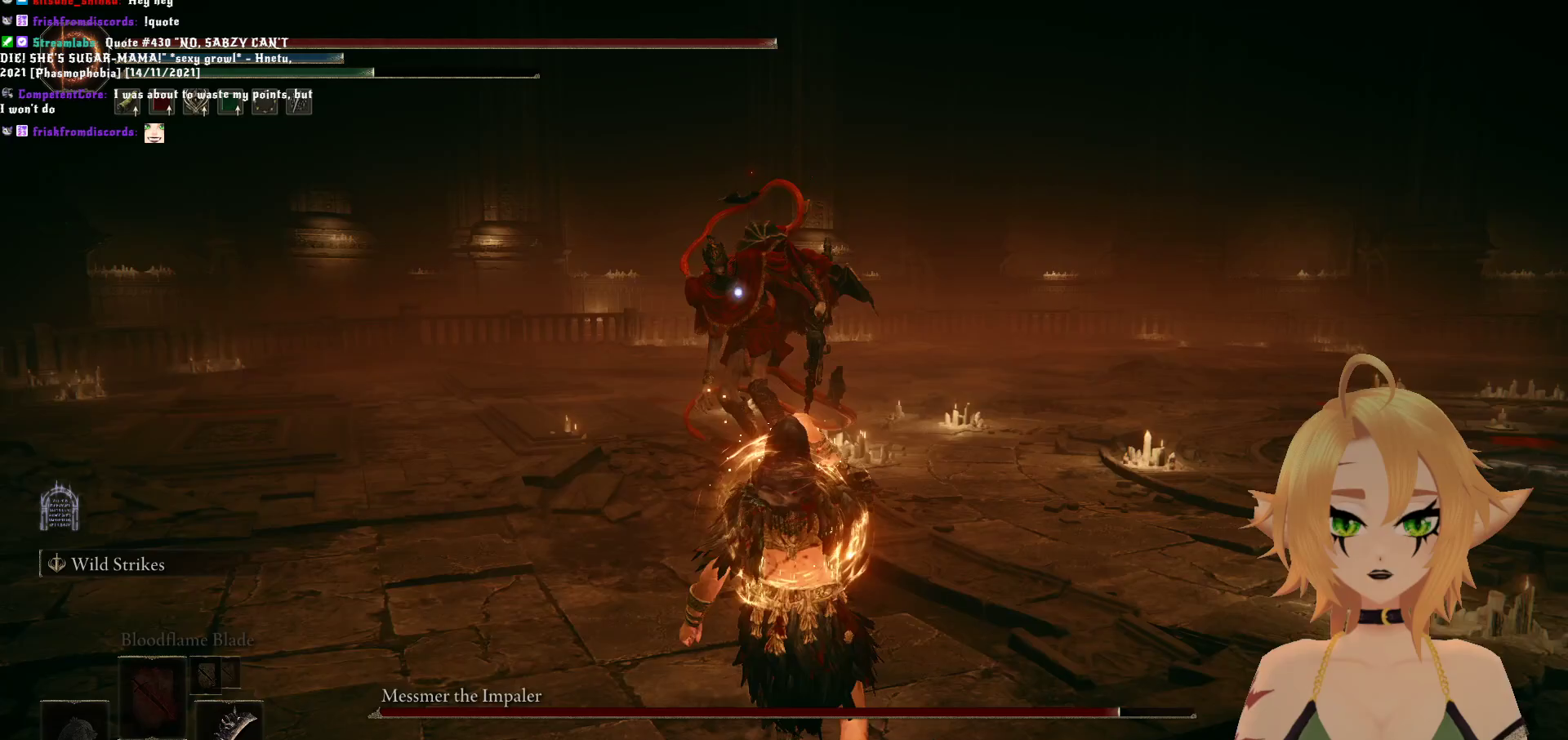
{"buttons": ["B"], "left_stick": "up-left", "right_stick": "center", "events": [[167, "left_stick", "down-left"], [350, "B", "down"], [350, "left_stick", "up-left"]]}
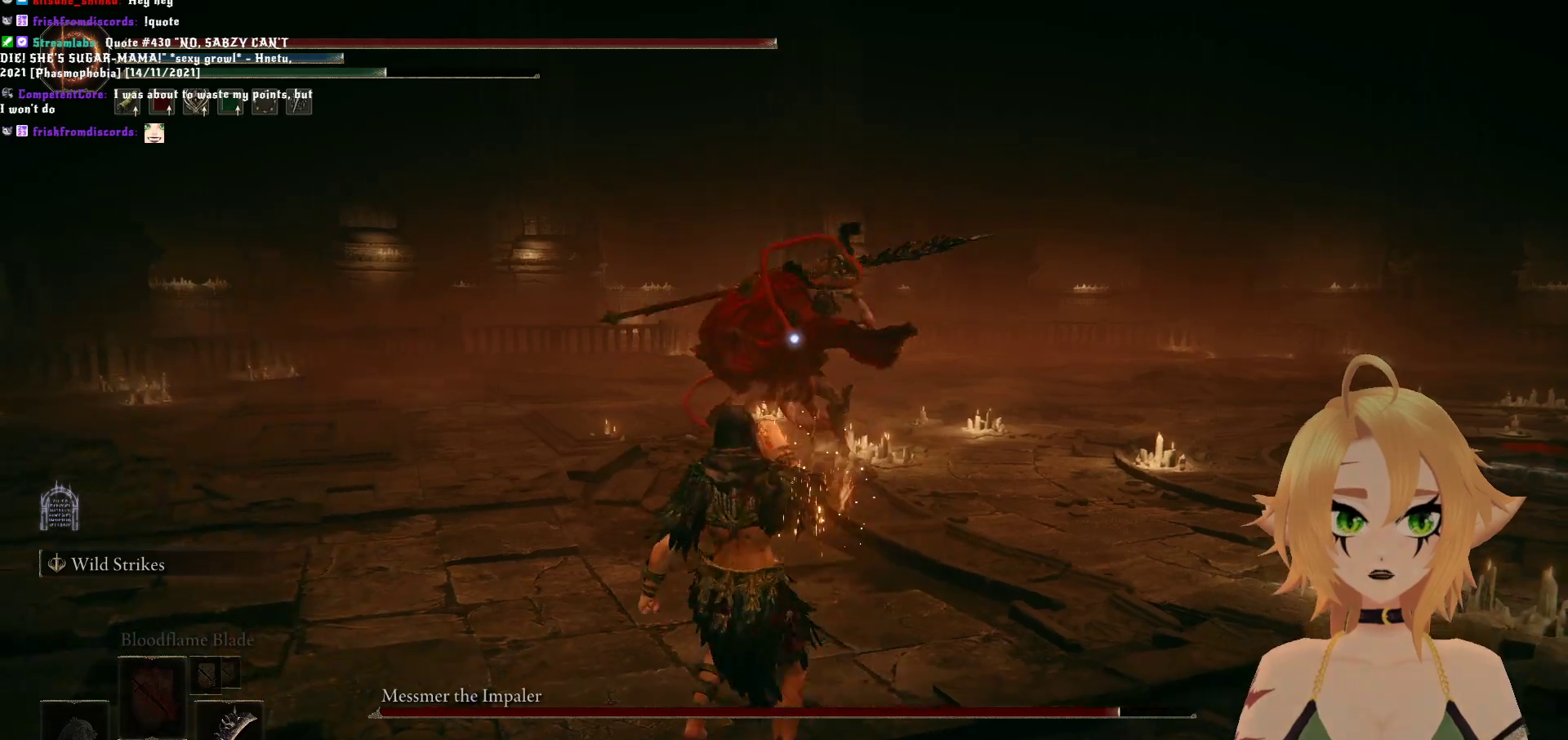
{"buttons": [], "left_stick": "up-left", "right_stick": "center", "events": [[133, "B", "up"], [217, "B", "down"], [350, "B", "up"]]}
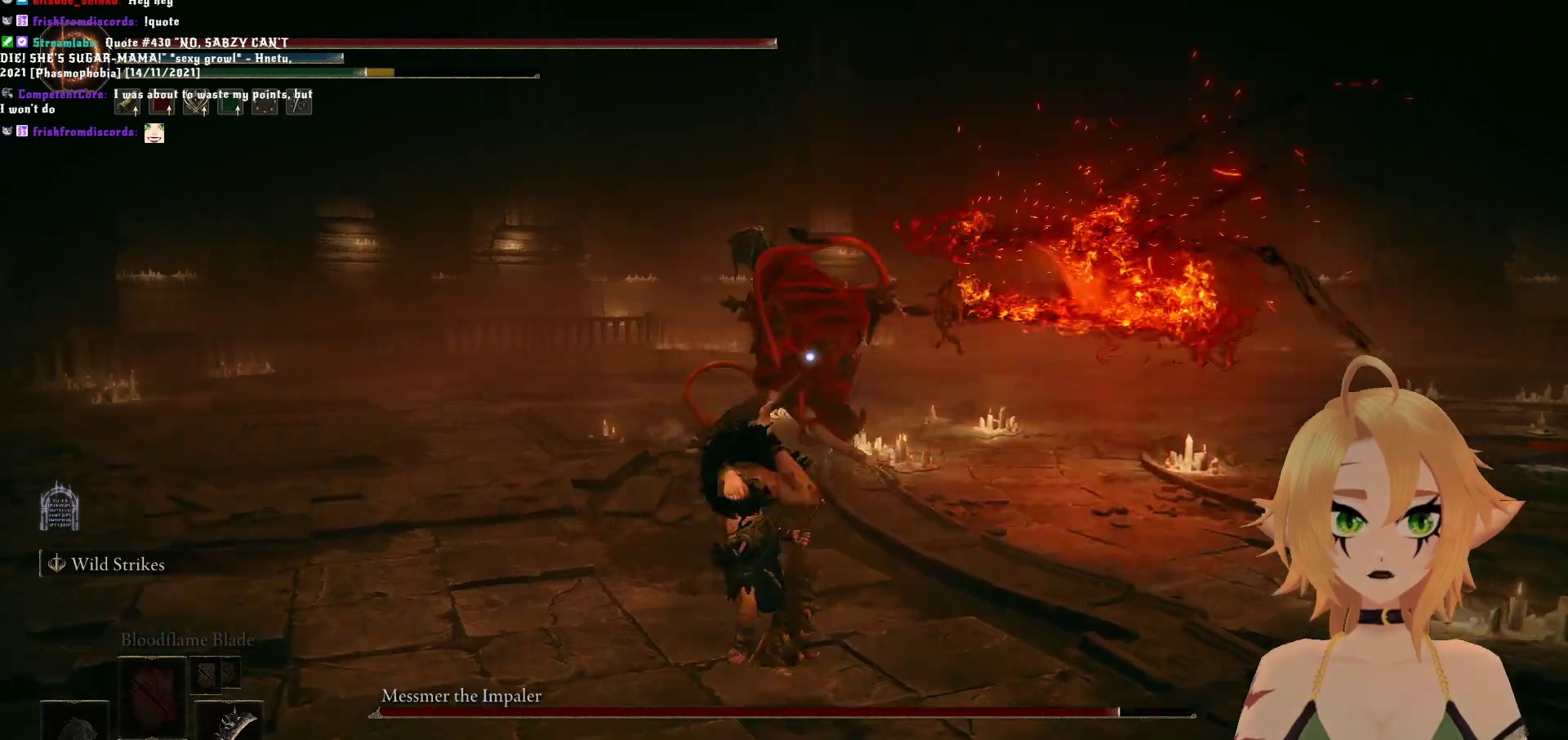
{"buttons": [], "left_stick": "up", "right_stick": "center", "events": [[67, "left_stick", "center"], [217, "B", "down"], [233, "left_stick", "up"], [417, "B", "up"]]}
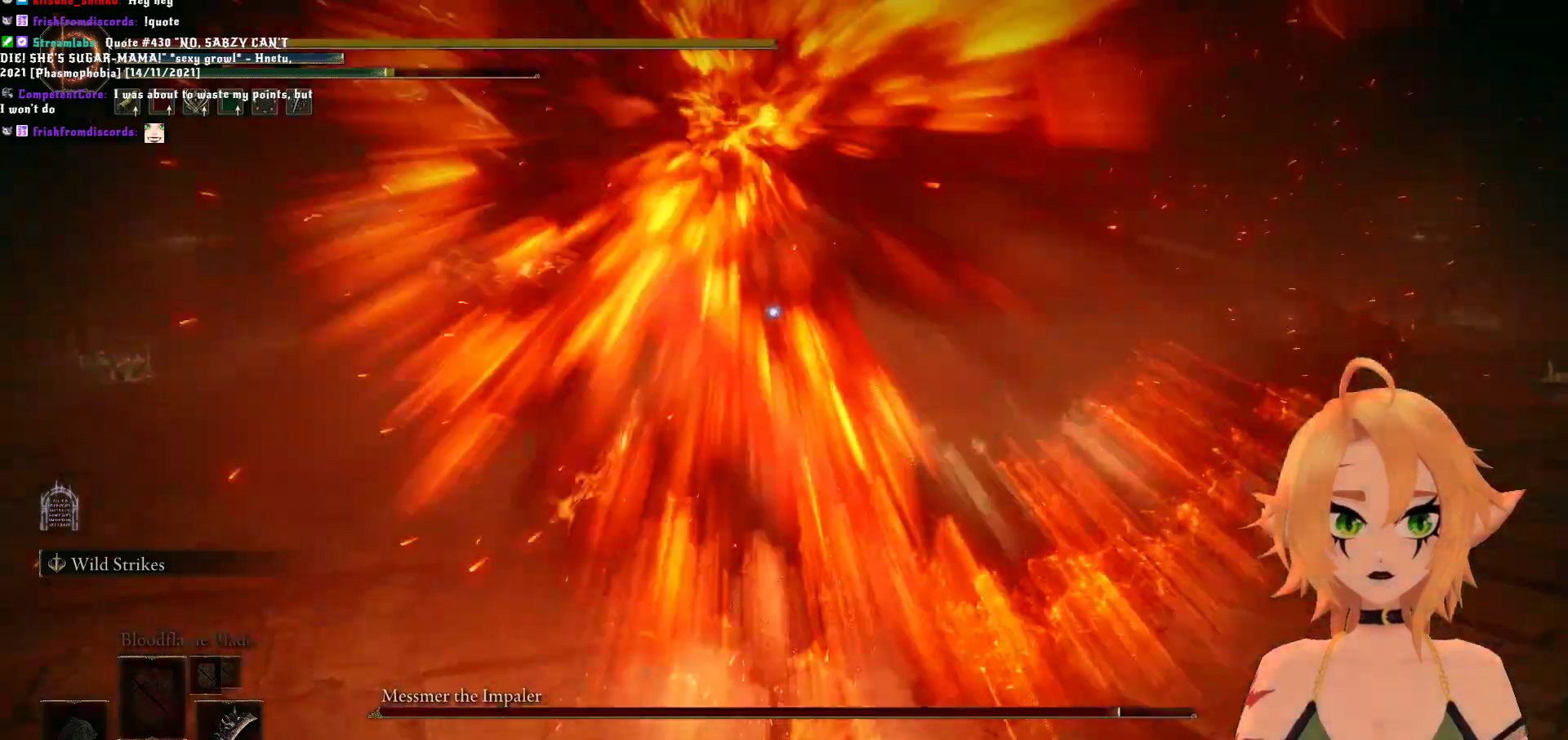
{"buttons": [], "left_stick": "center", "right_stick": "center", "events": [[83, "left_stick", "center"]]}
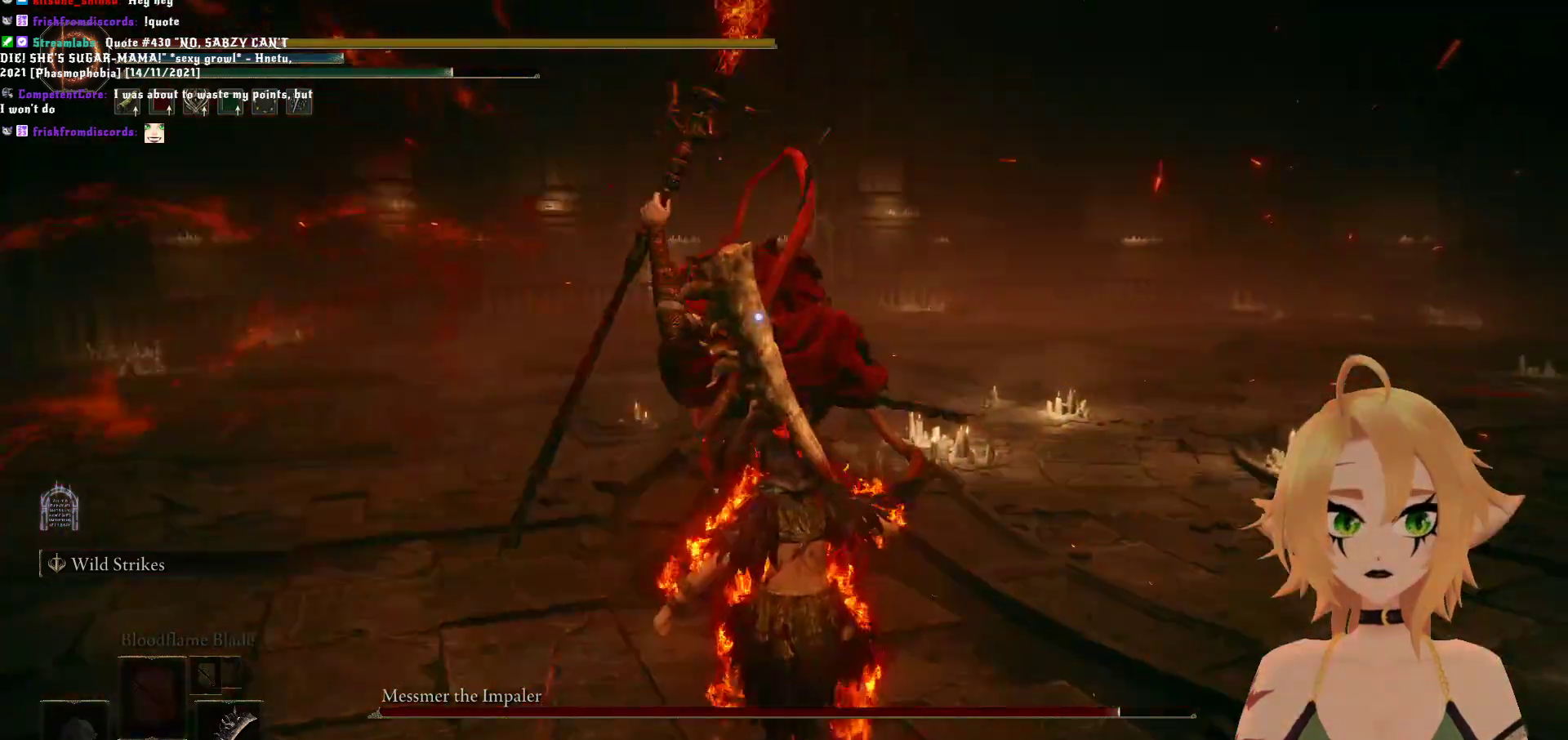
{"buttons": [], "left_stick": "center", "right_stick": "center", "events": [[33, "left_stick", "up"], [83, "B", "down"], [283, "B", "up"], [433, "left_stick", "center"]]}
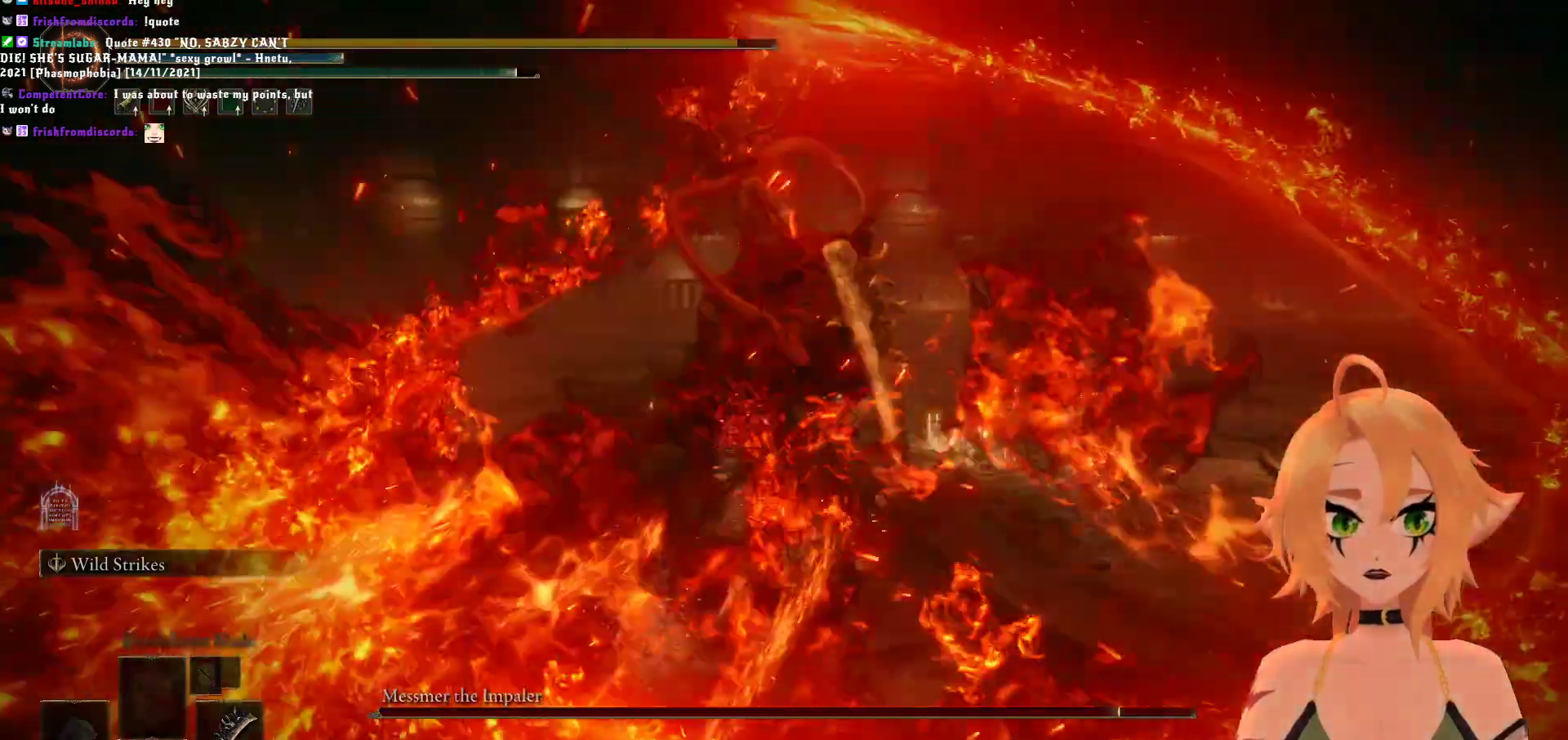
{"buttons": [], "left_stick": "center", "right_stick": "center", "events": []}
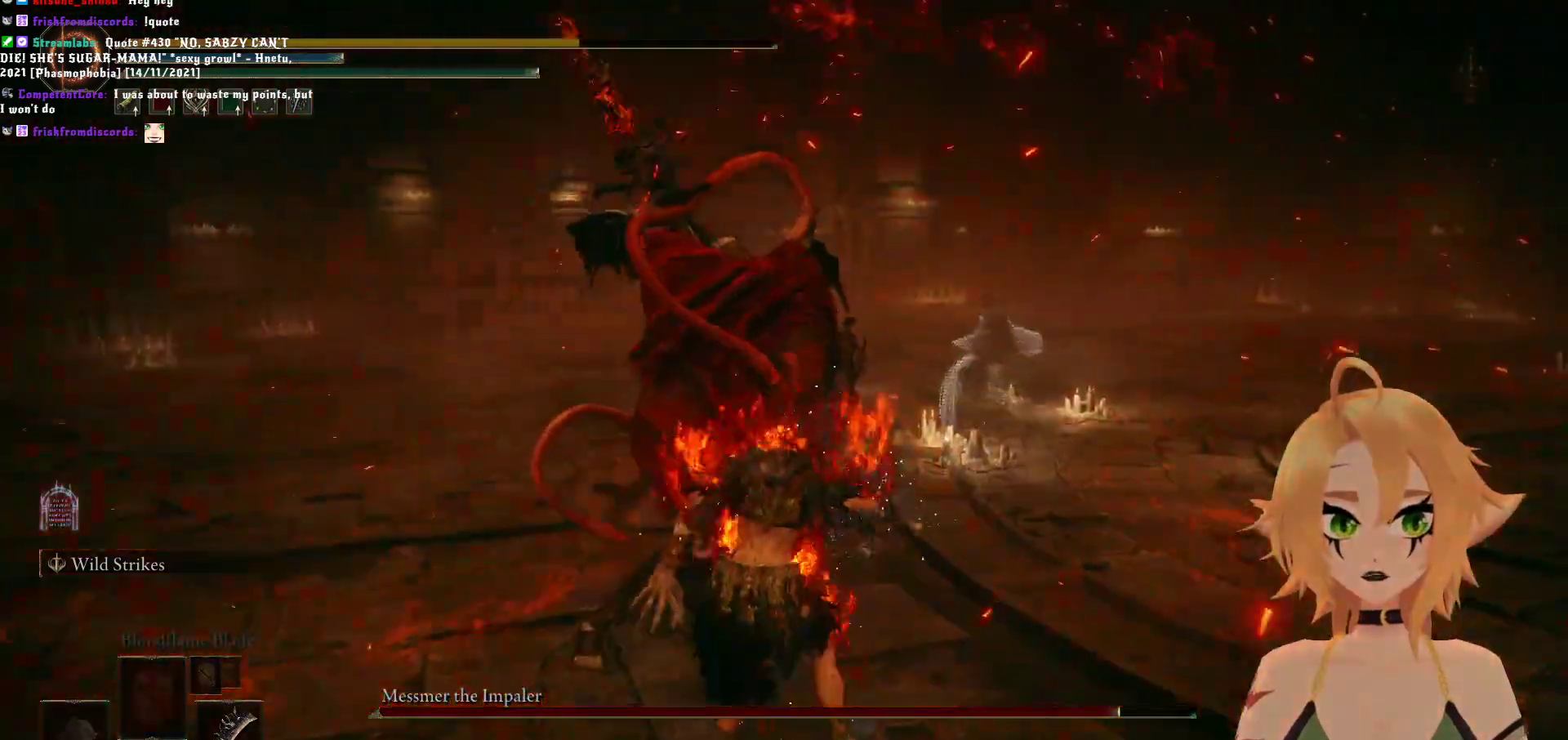
{"buttons": [], "left_stick": "center", "right_stick": "center", "events": []}
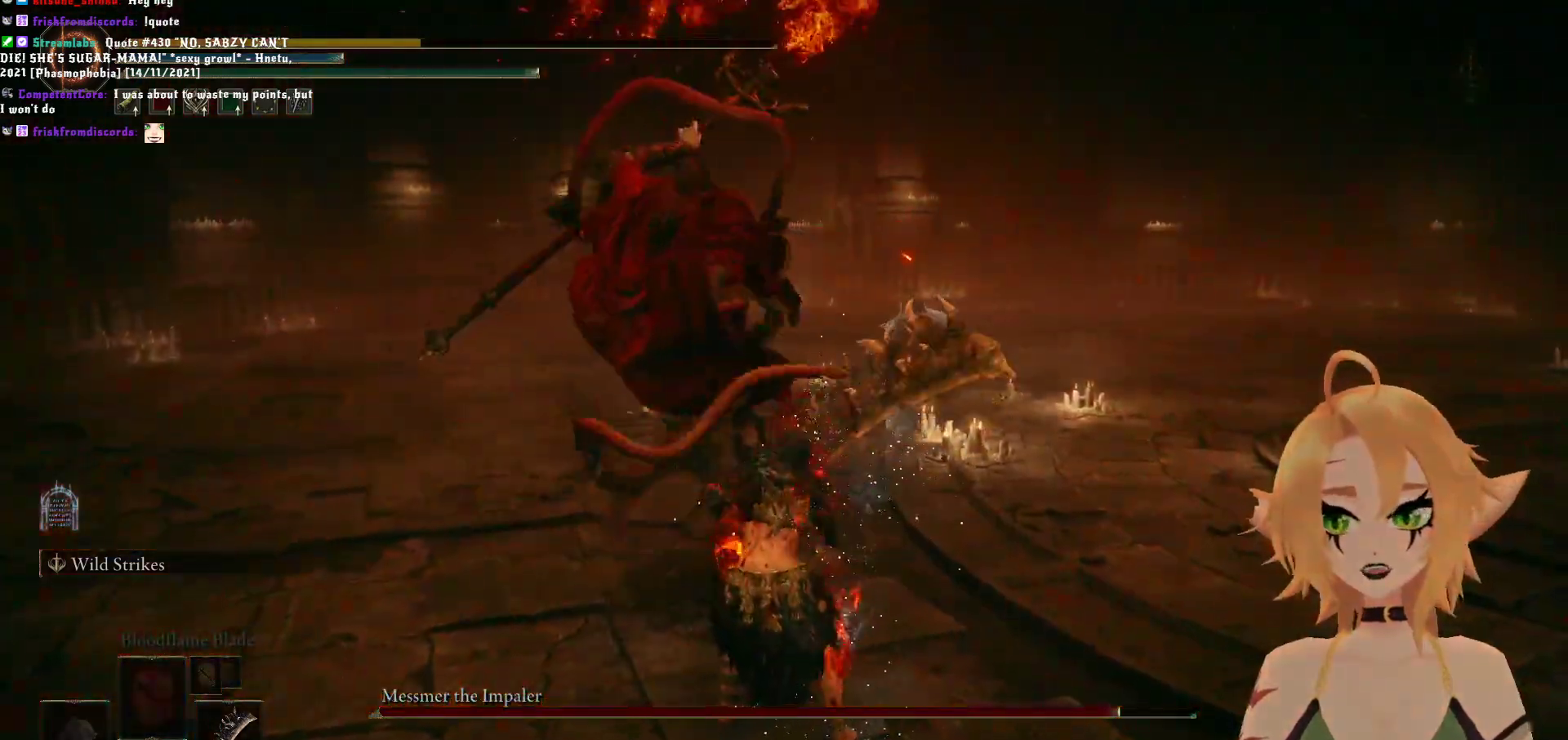
{"buttons": ["A"], "left_stick": "center", "right_stick": "center", "events": [[133, "B", "down"], [267, "B", "up"], [483, "A", "down"]]}
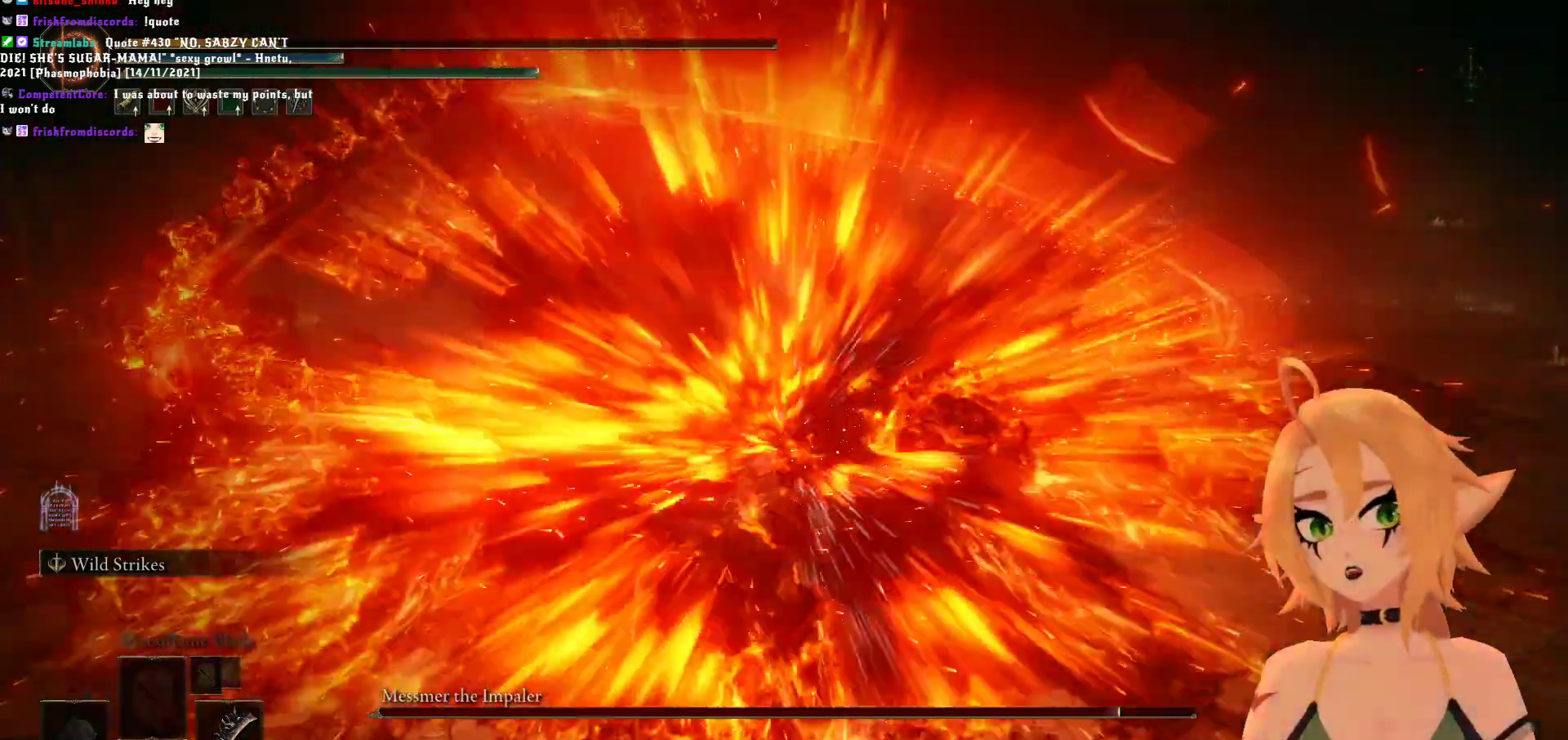
{"buttons": [], "left_stick": "center", "right_stick": "center", "events": [[100, "A", "up"]]}